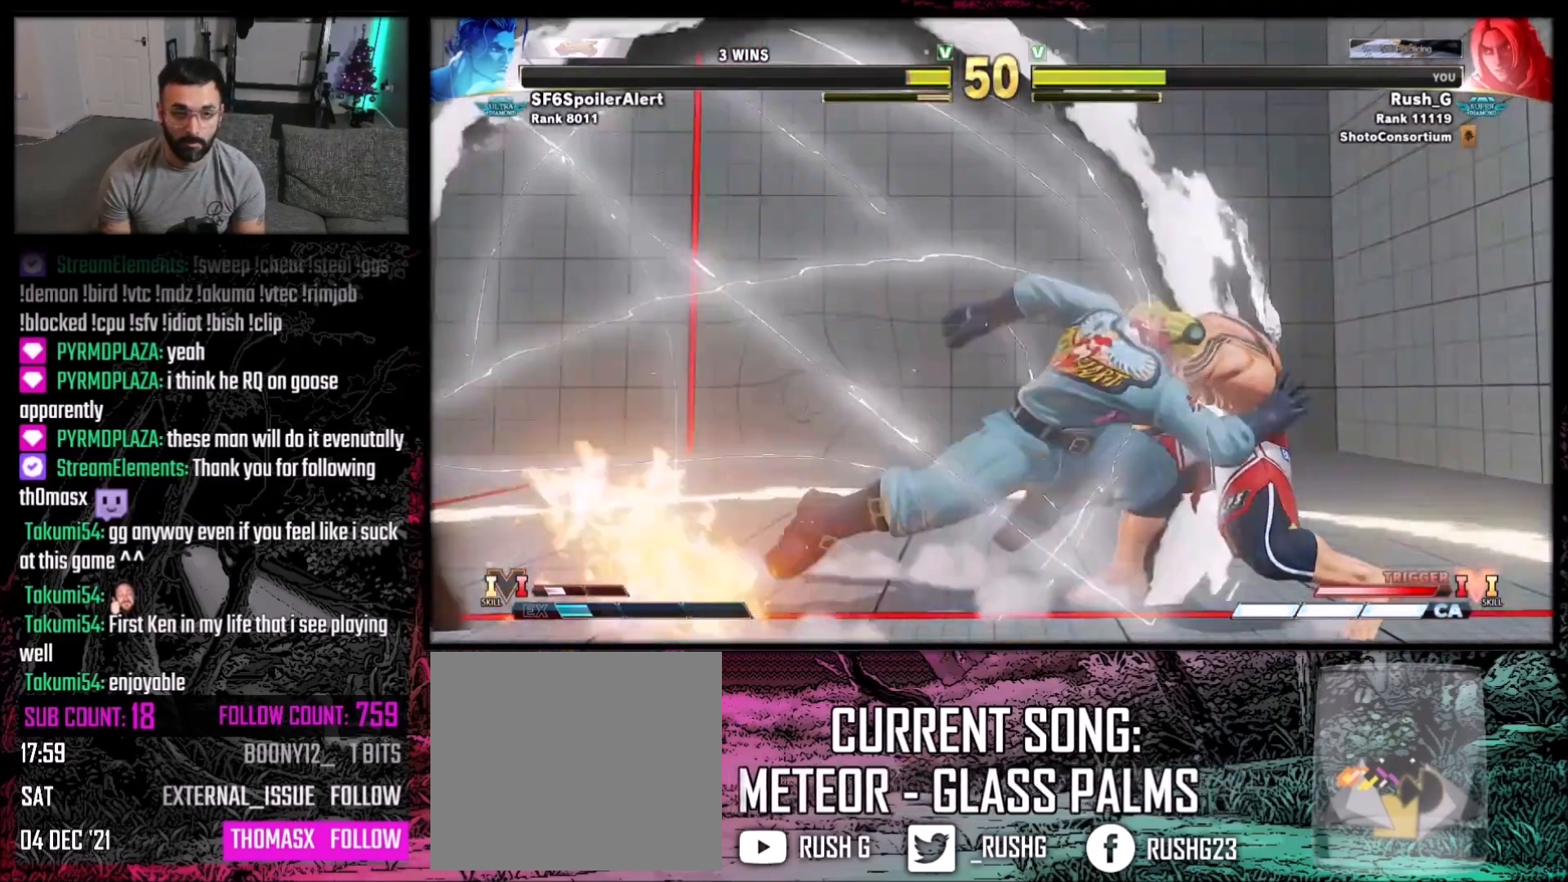
Gameplay with a controller (Xbox layout); each line is a JSON object with the inputs held at the frame after it. "events" lists button and stick changes between this image and that frame as [ms after this image, input, new state], when the widget could be followed in between. Not read: L1 L3 R3.
{"buttons": ["DPAD_DOWN", "DPAD_LEFT"], "events": [[234, "A", "down"], [234, "DPAD_RIGHT", "up"], [234, "X", "down"], [400, "DPAD_DOWN", "down"], [400, "DPAD_LEFT", "down"], [434, "A", "up"], [467, "X", "up"]]}
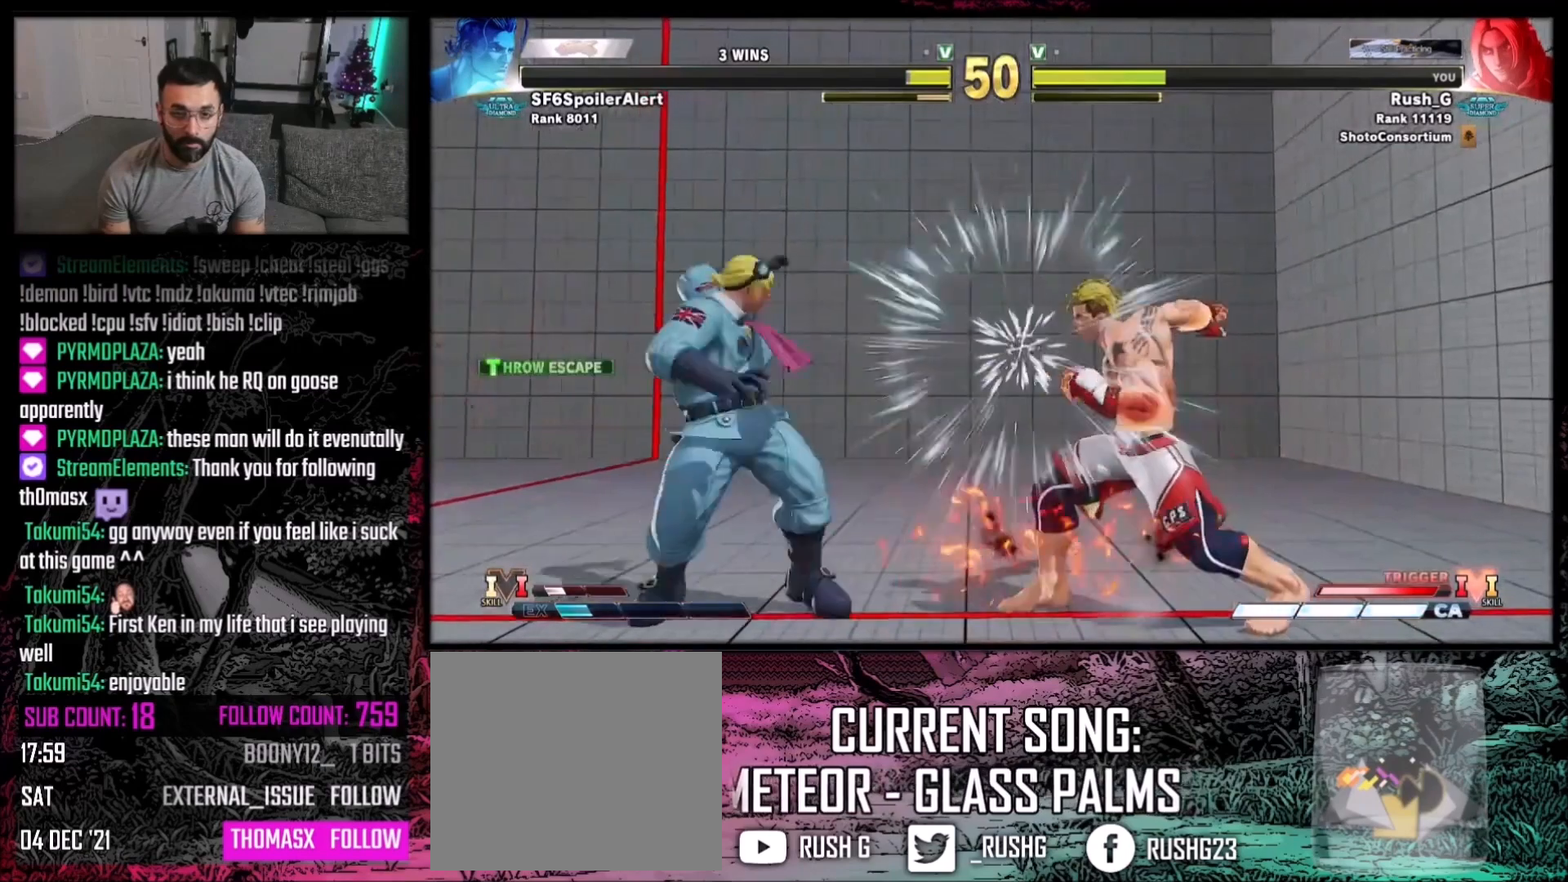
{"buttons": ["DPAD_RIGHT"], "events": [[234, "DPAD_DOWN", "up"], [234, "DPAD_LEFT", "up"], [367, "DPAD_RIGHT", "down"]]}
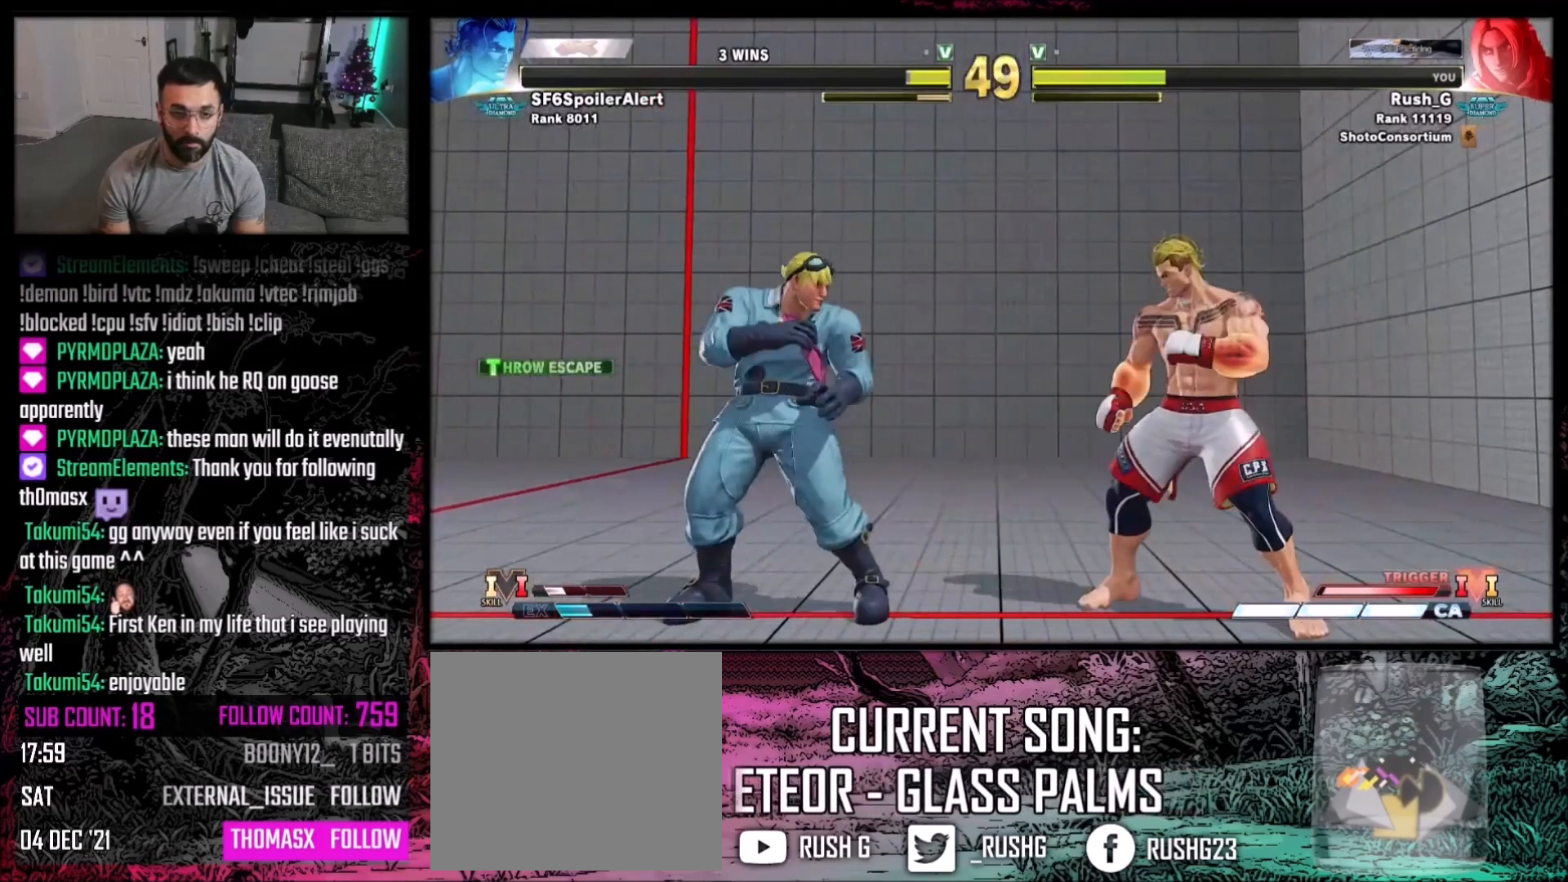
{"buttons": ["DPAD_RIGHT"], "events": [[67, "DPAD_DOWN", "down"], [67, "DPAD_RIGHT", "up"], [100, "DPAD_LEFT", "down"], [400, "DPAD_LEFT", "up"], [400, "DPAD_RIGHT", "down"], [434, "DPAD_DOWN", "up"]]}
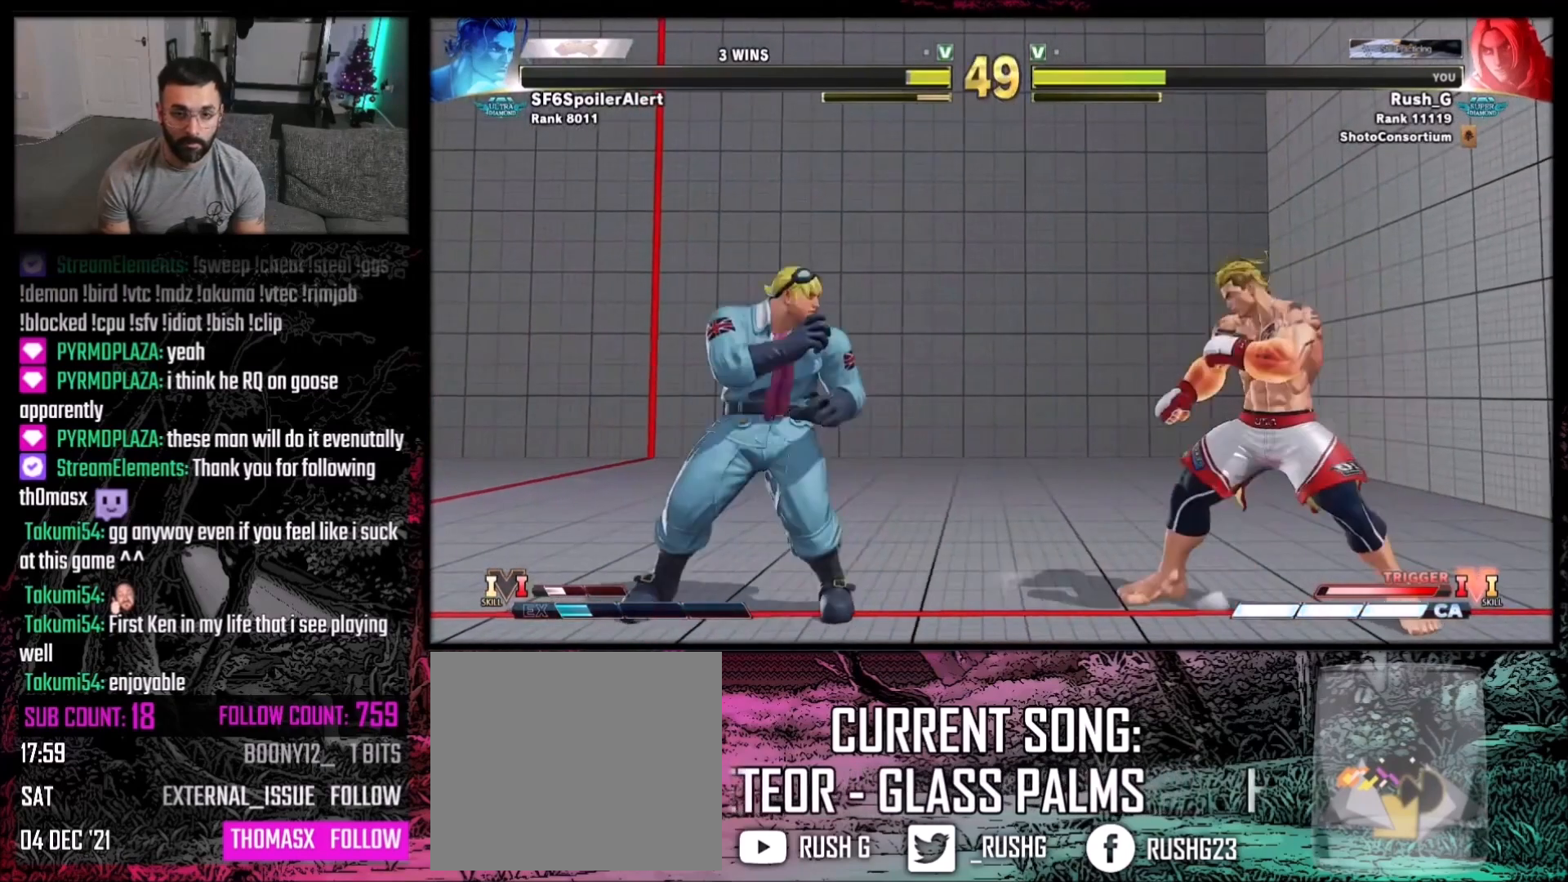
{"buttons": ["DPAD_DOWN", "DPAD_LEFT"], "events": [[67, "DPAD_DOWN", "down"], [101, "DPAD_LEFT", "down"], [101, "DPAD_RIGHT", "up"], [367, "DPAD_DOWN", "up"], [434, "DPAD_DOWN", "down"]]}
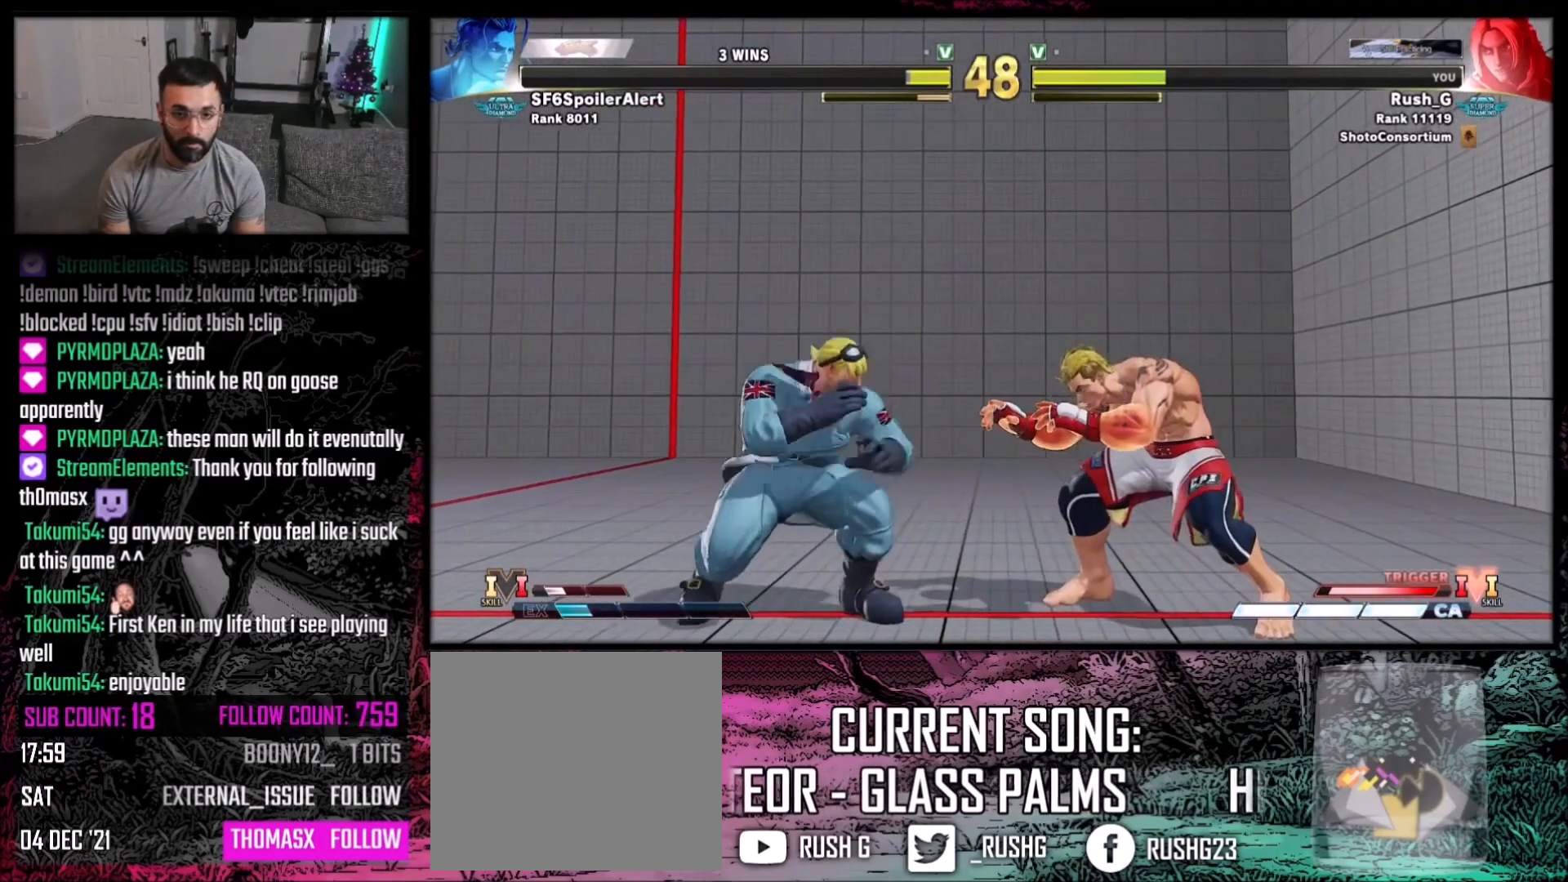
{"buttons": [], "events": [[467, "DPAD_DOWN", "up"], [500, "DPAD_LEFT", "up"]]}
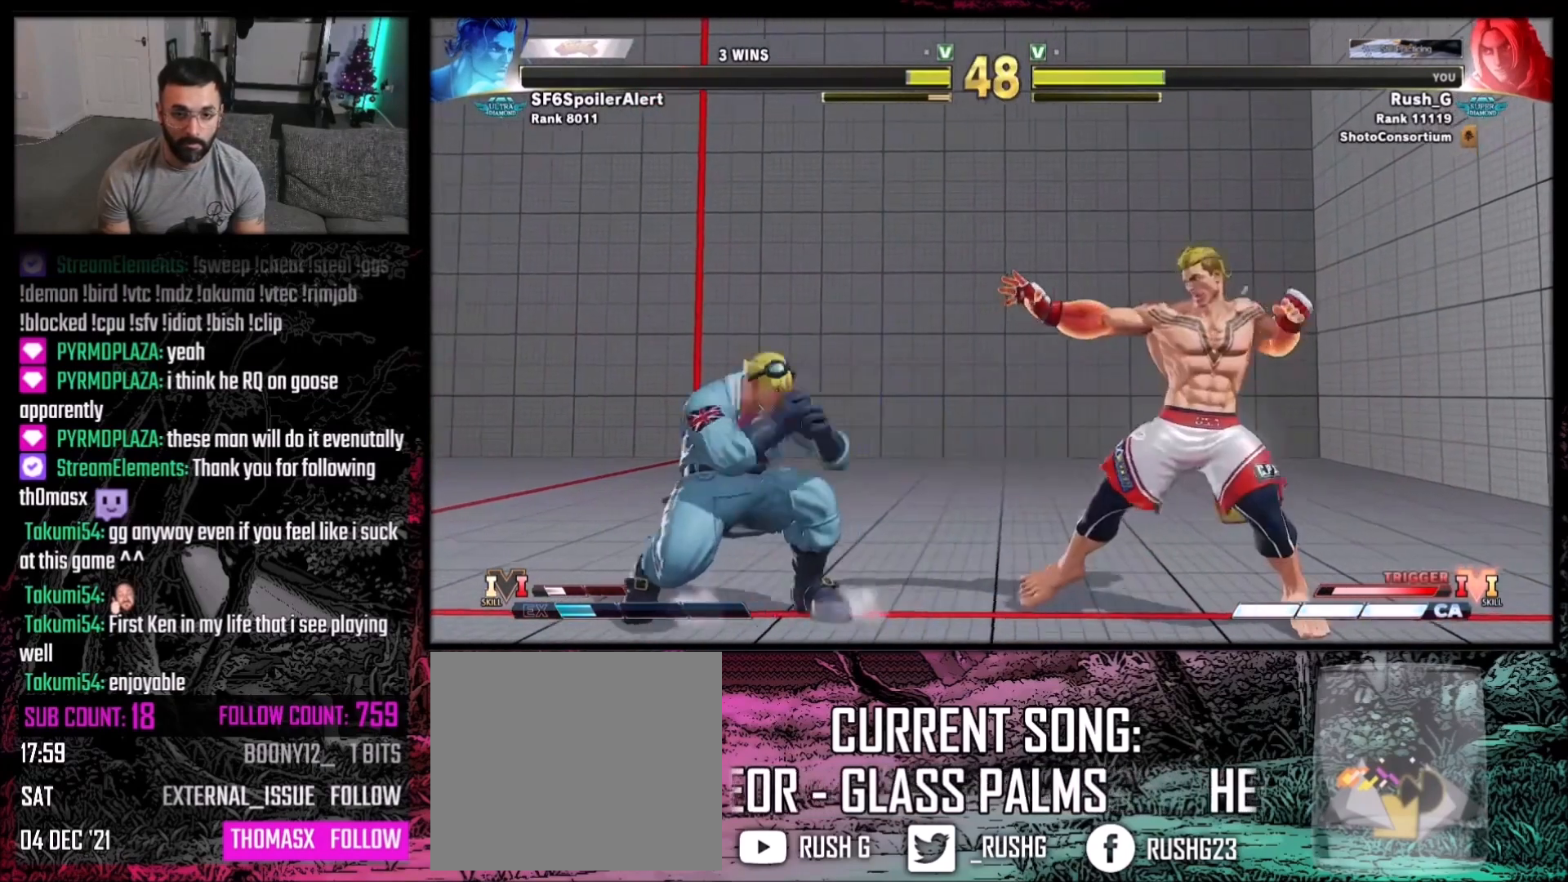
{"buttons": [], "events": [[167, "DPAD_LEFT", "down"], [434, "DPAD_LEFT", "up"]]}
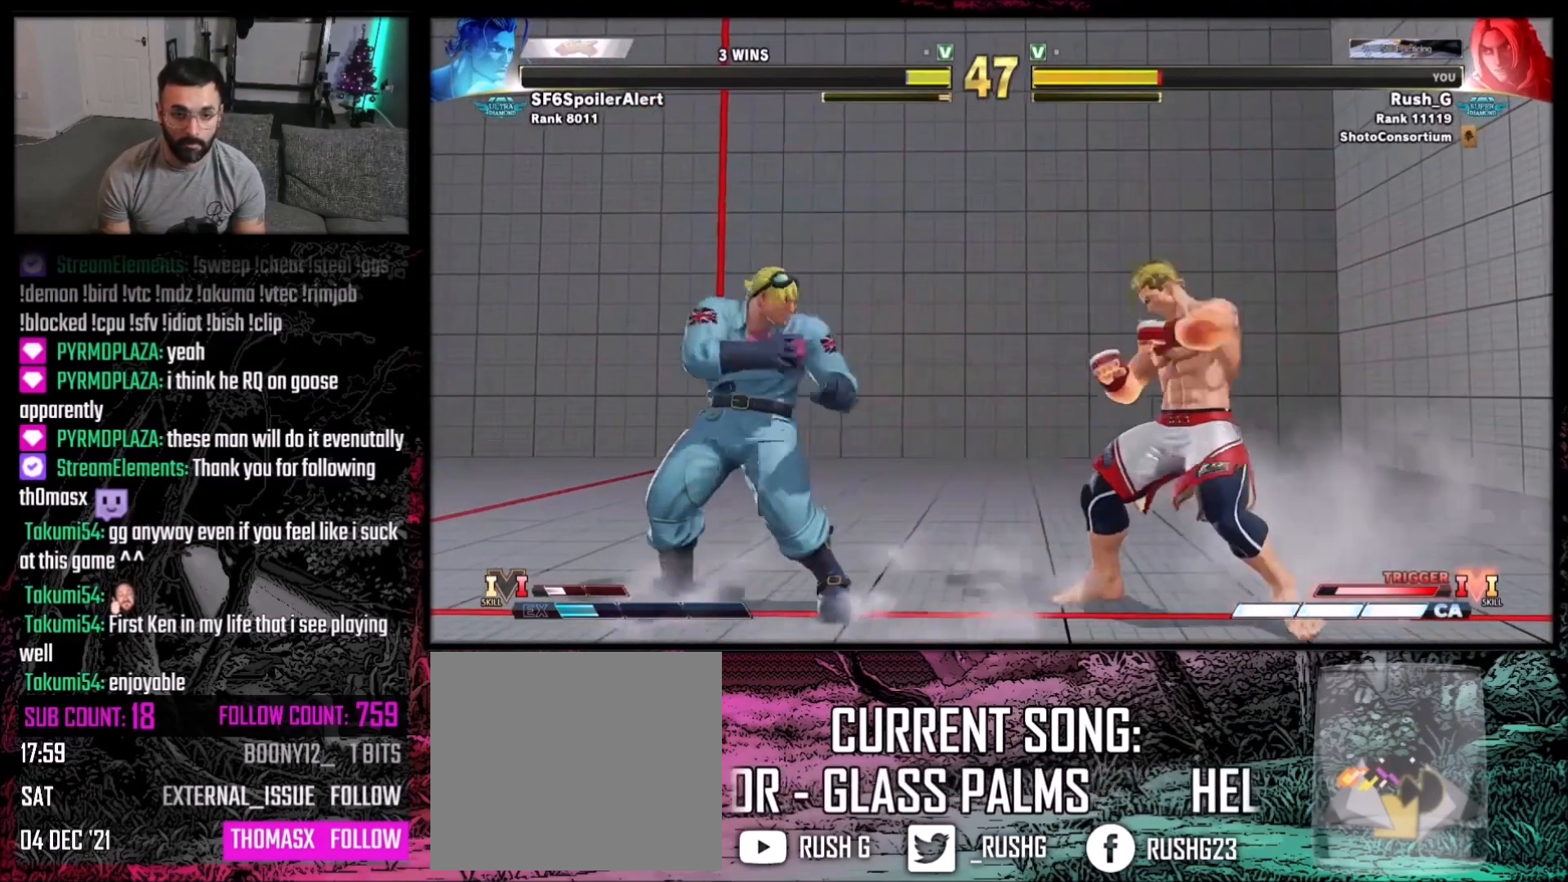
{"buttons": ["DPAD_DOWN", "DPAD_LEFT"], "events": [[67, "DPAD_RIGHT", "down"], [234, "DPAD_RIGHT", "up"], [267, "DPAD_LEFT", "down"], [300, "DPAD_DOWN", "down"]]}
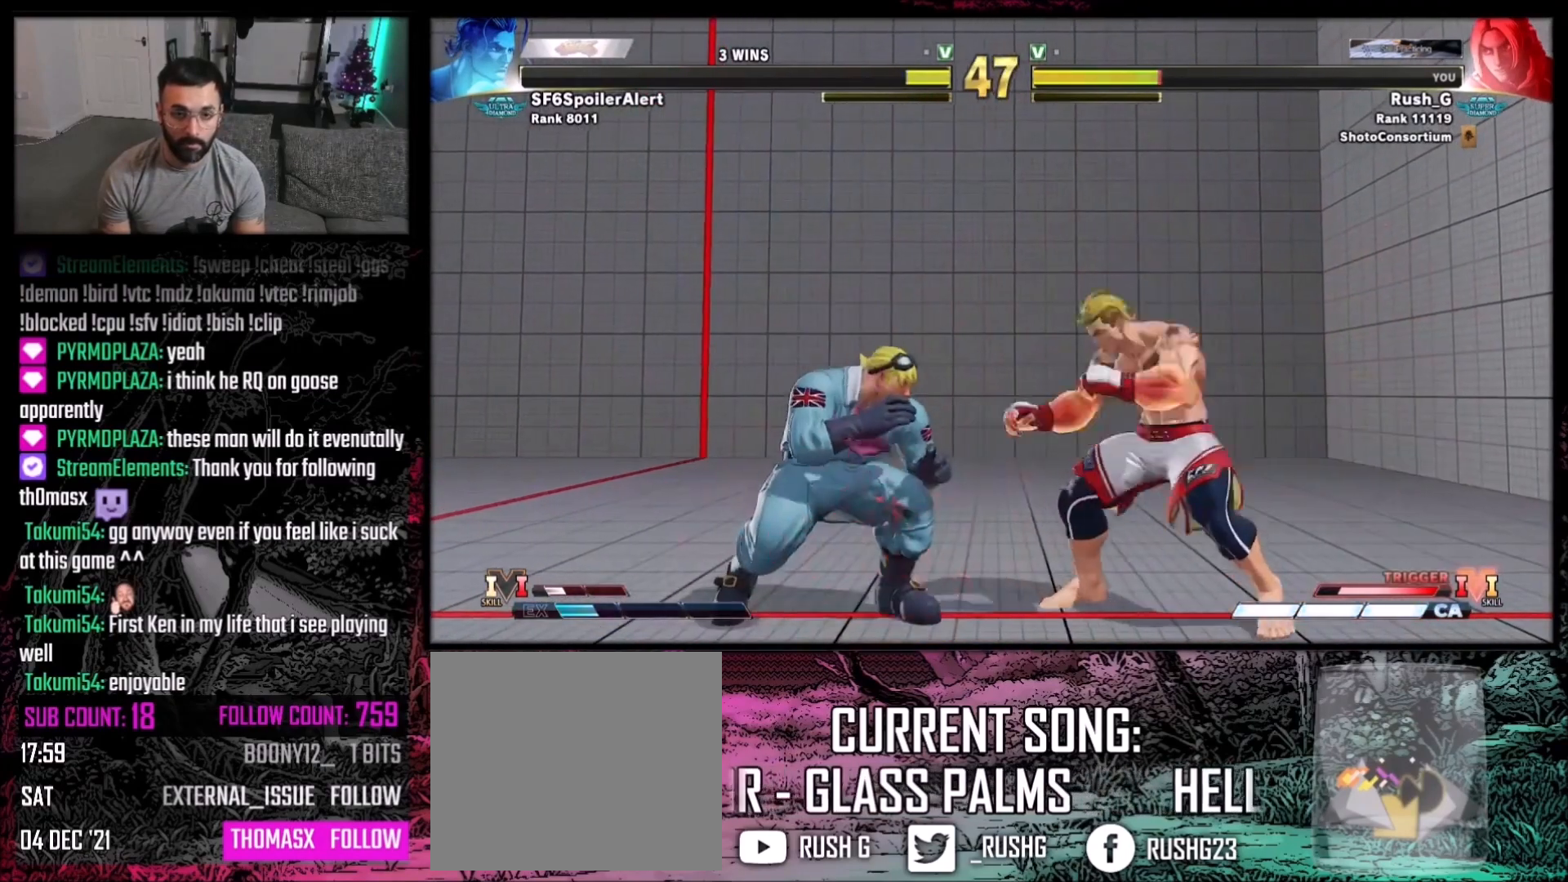
{"buttons": ["DPAD_LEFT"], "events": [[101, "DPAD_DOWN", "up"], [201, "DPAD_DOWN", "down"], [401, "DPAD_DOWN", "up"]]}
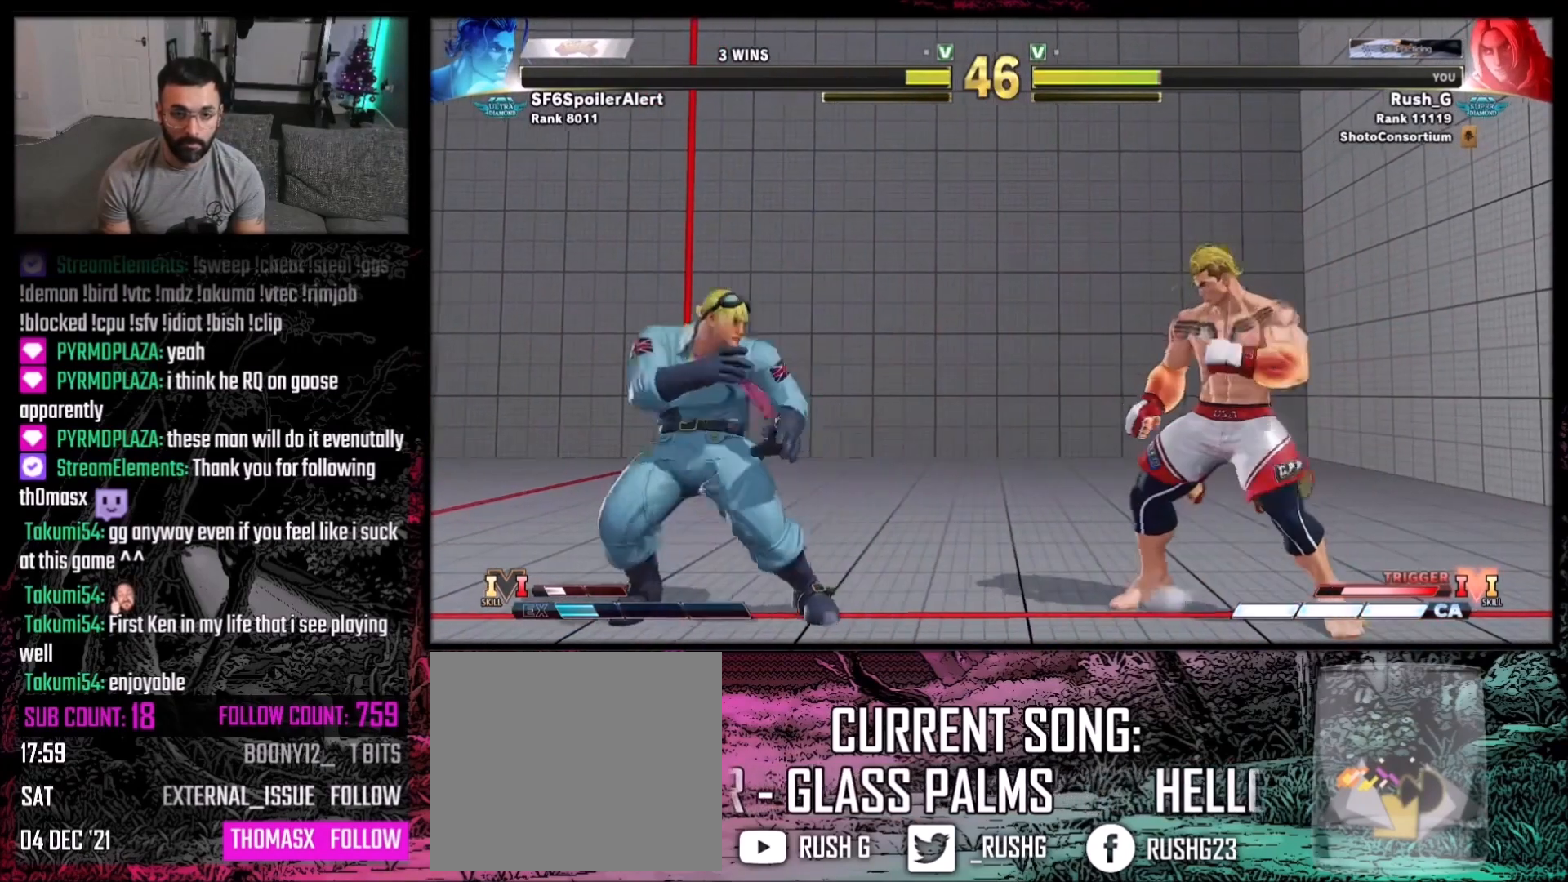
{"buttons": ["DPAD_LEFT"], "events": []}
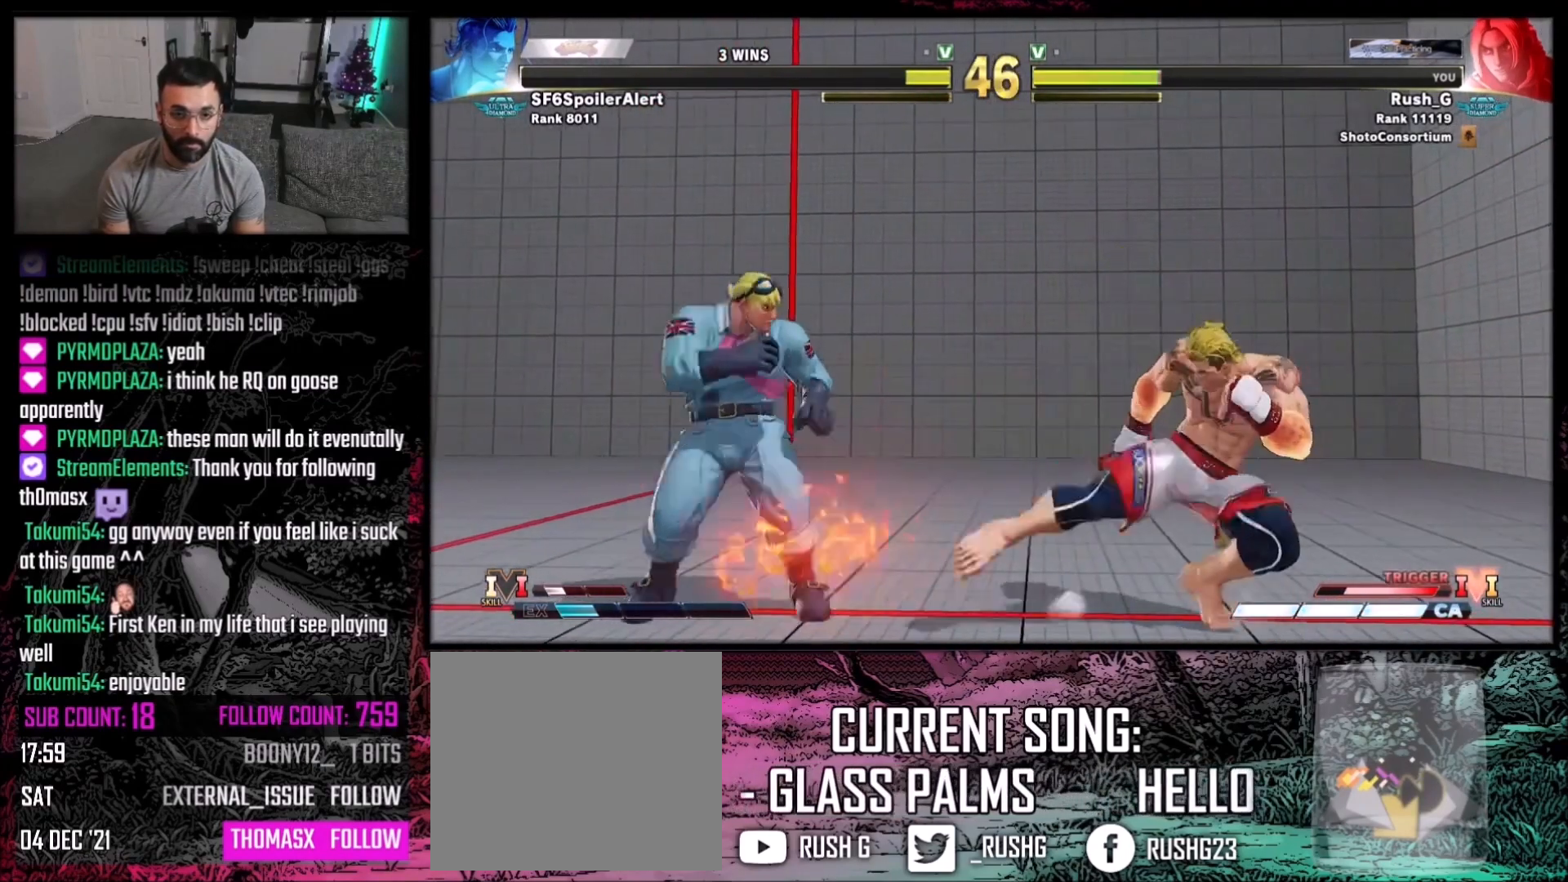
{"buttons": [], "events": [[67, "DPAD_LEFT", "up"], [101, "DPAD_RIGHT", "down"], [334, "X", "down"], [367, "DPAD_RIGHT", "up"], [468, "X", "up"]]}
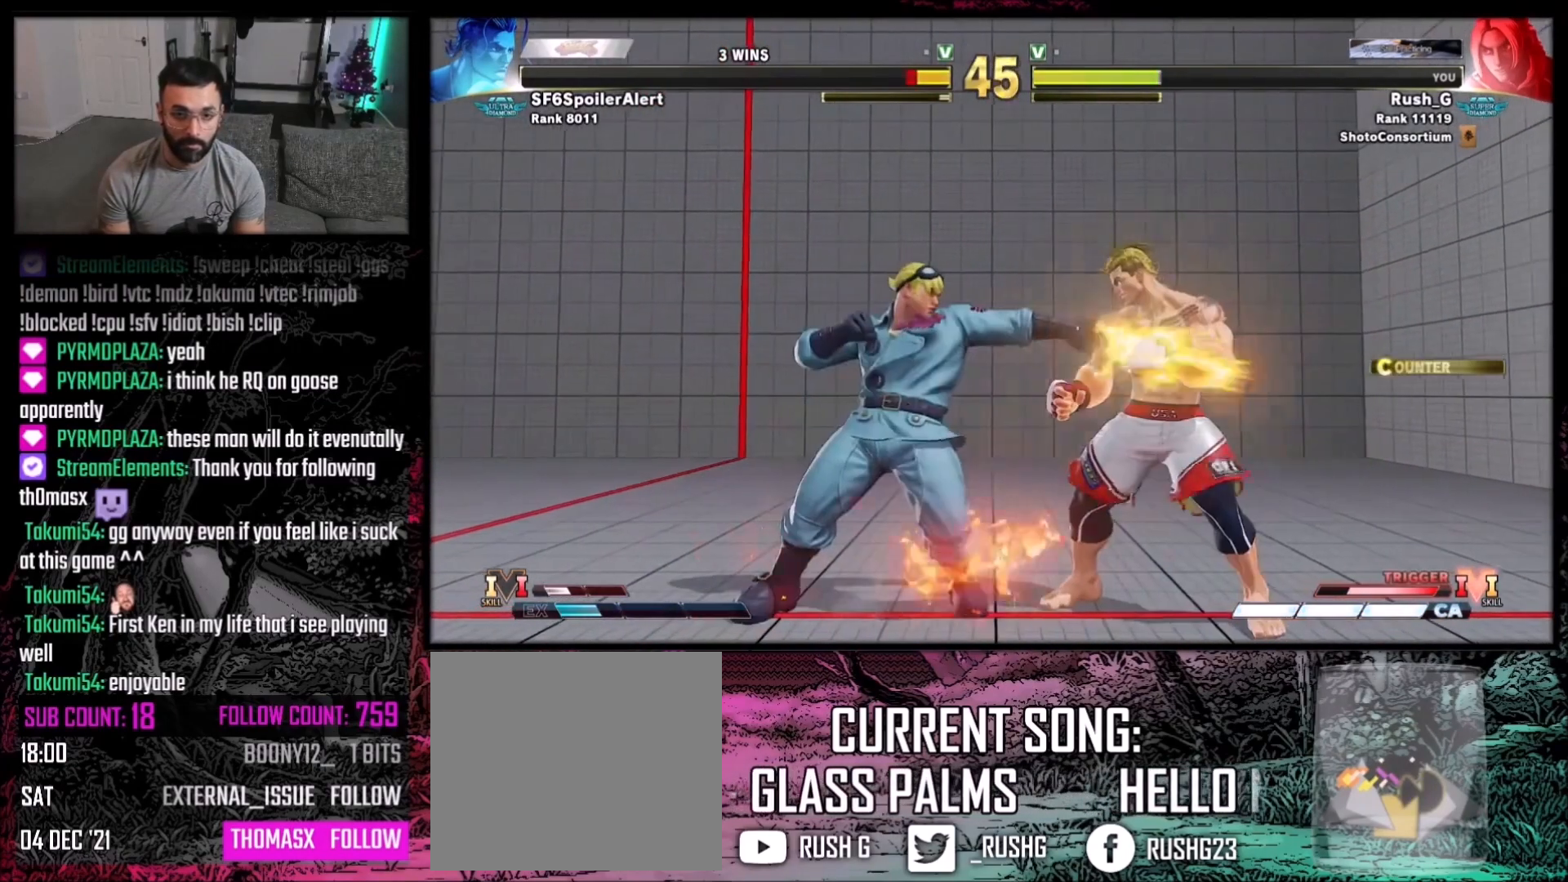
{"buttons": [], "events": [[67, "DPAD_DOWN", "down"], [67, "DPAD_LEFT", "down"], [167, "DPAD_LEFT", "up"], [200, "DPAD_RIGHT", "down"], [234, "DPAD_DOWN", "up"], [267, "DPAD_RIGHT", "up"], [267, "X", "down"], [334, "X", "up"]]}
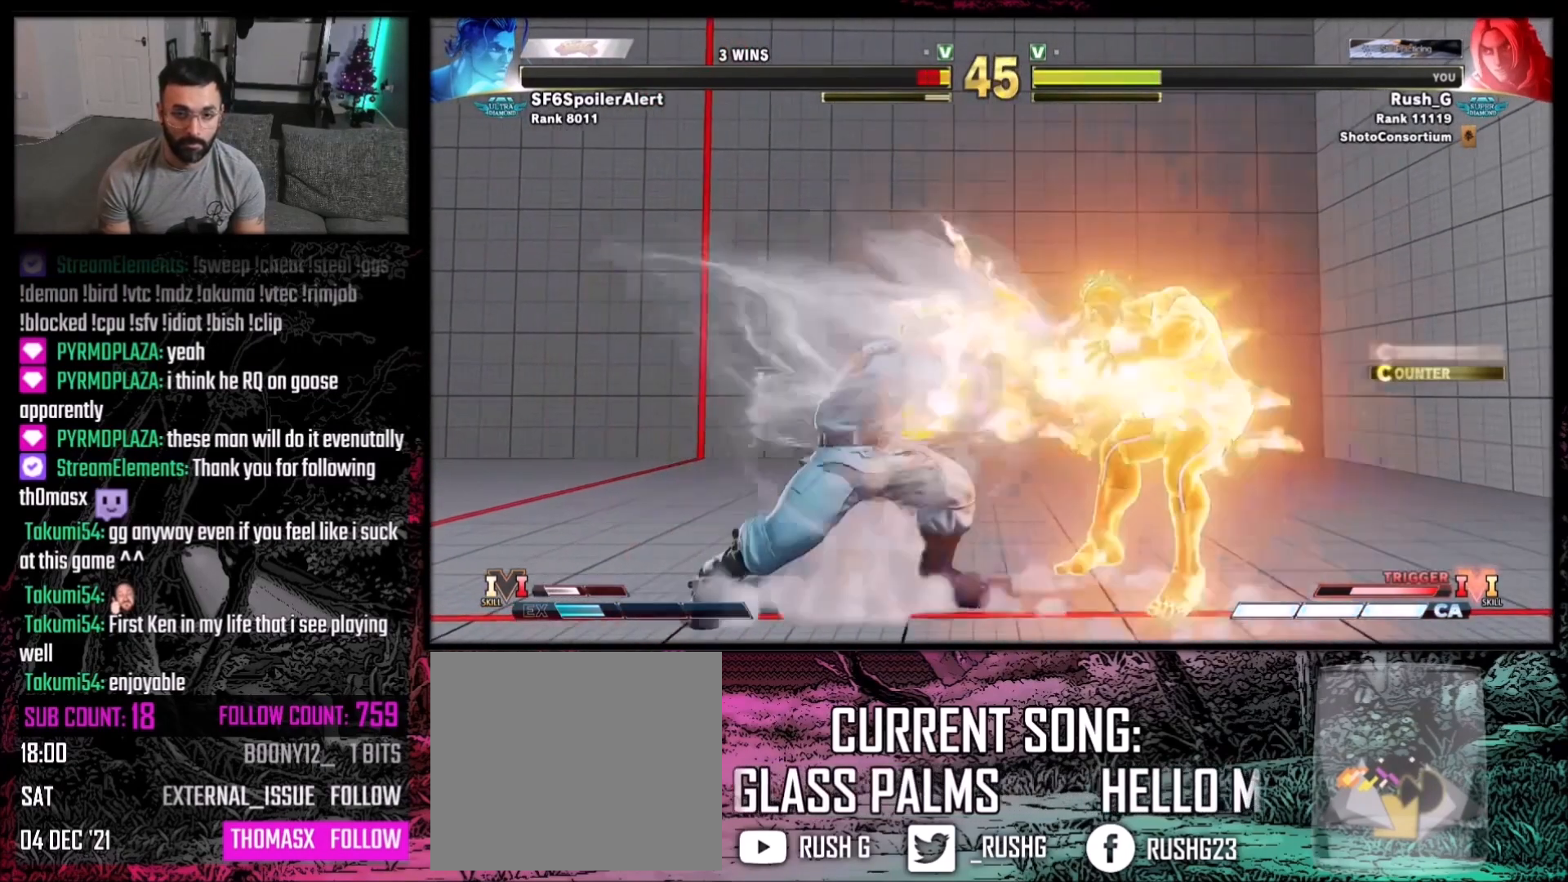
{"buttons": ["DPAD_RIGHT"], "events": [[401, "DPAD_DOWN", "down"], [468, "DPAD_RIGHT", "down"], [501, "DPAD_DOWN", "up"]]}
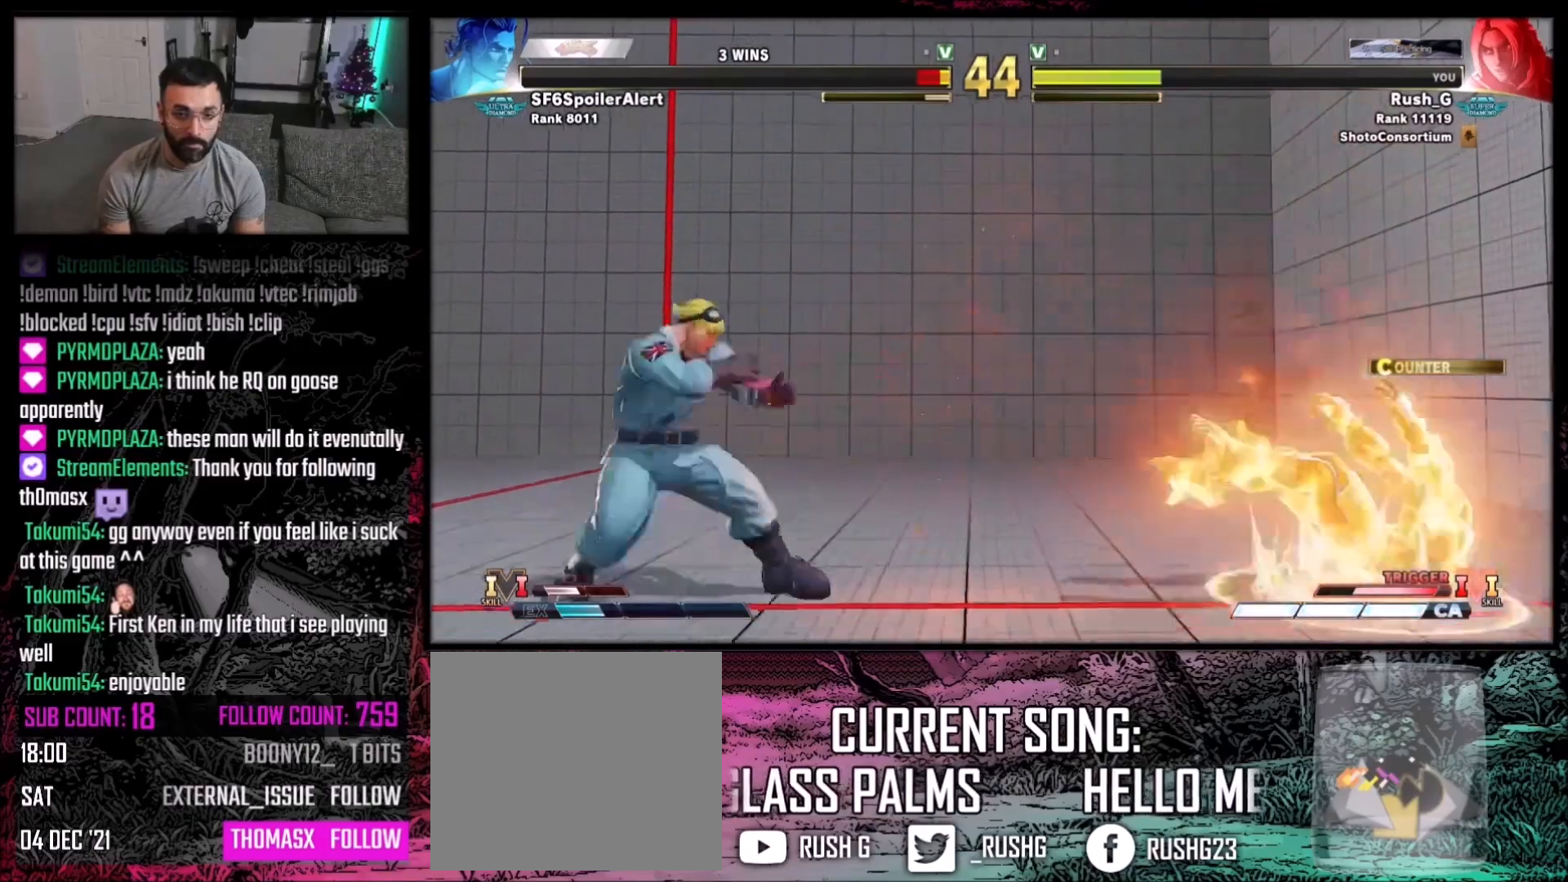
{"buttons": [], "events": [[33, "DPAD_RIGHT", "up"], [67, "X", "down"], [133, "X", "up"]]}
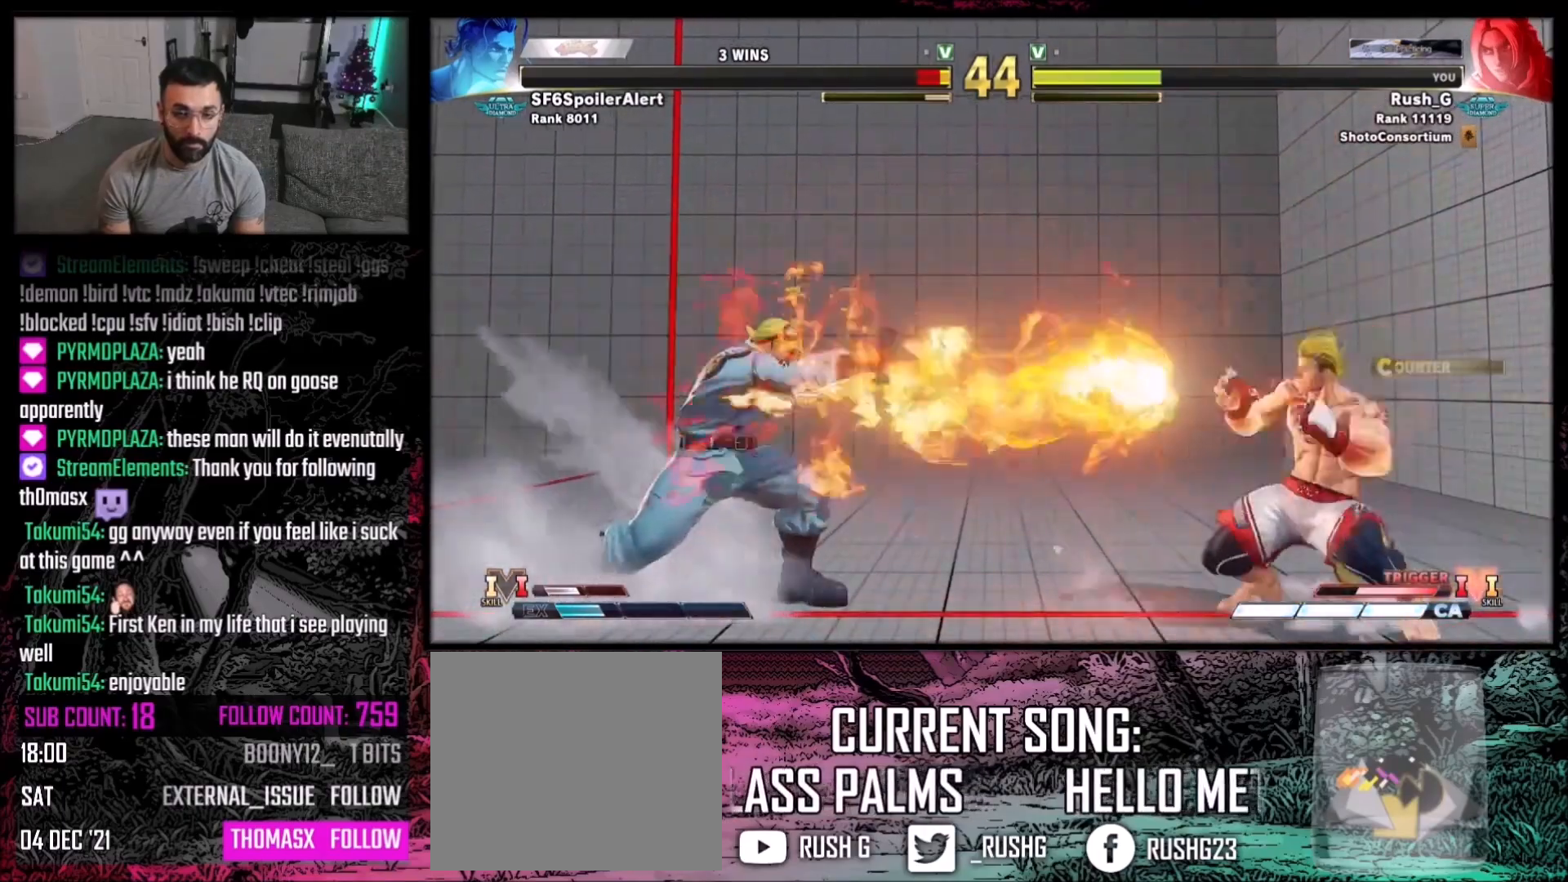
{"buttons": ["DPAD_RIGHT"], "events": [[234, "DPAD_RIGHT", "down"], [301, "DPAD_RIGHT", "up"], [334, "DPAD_RIGHT", "down"]]}
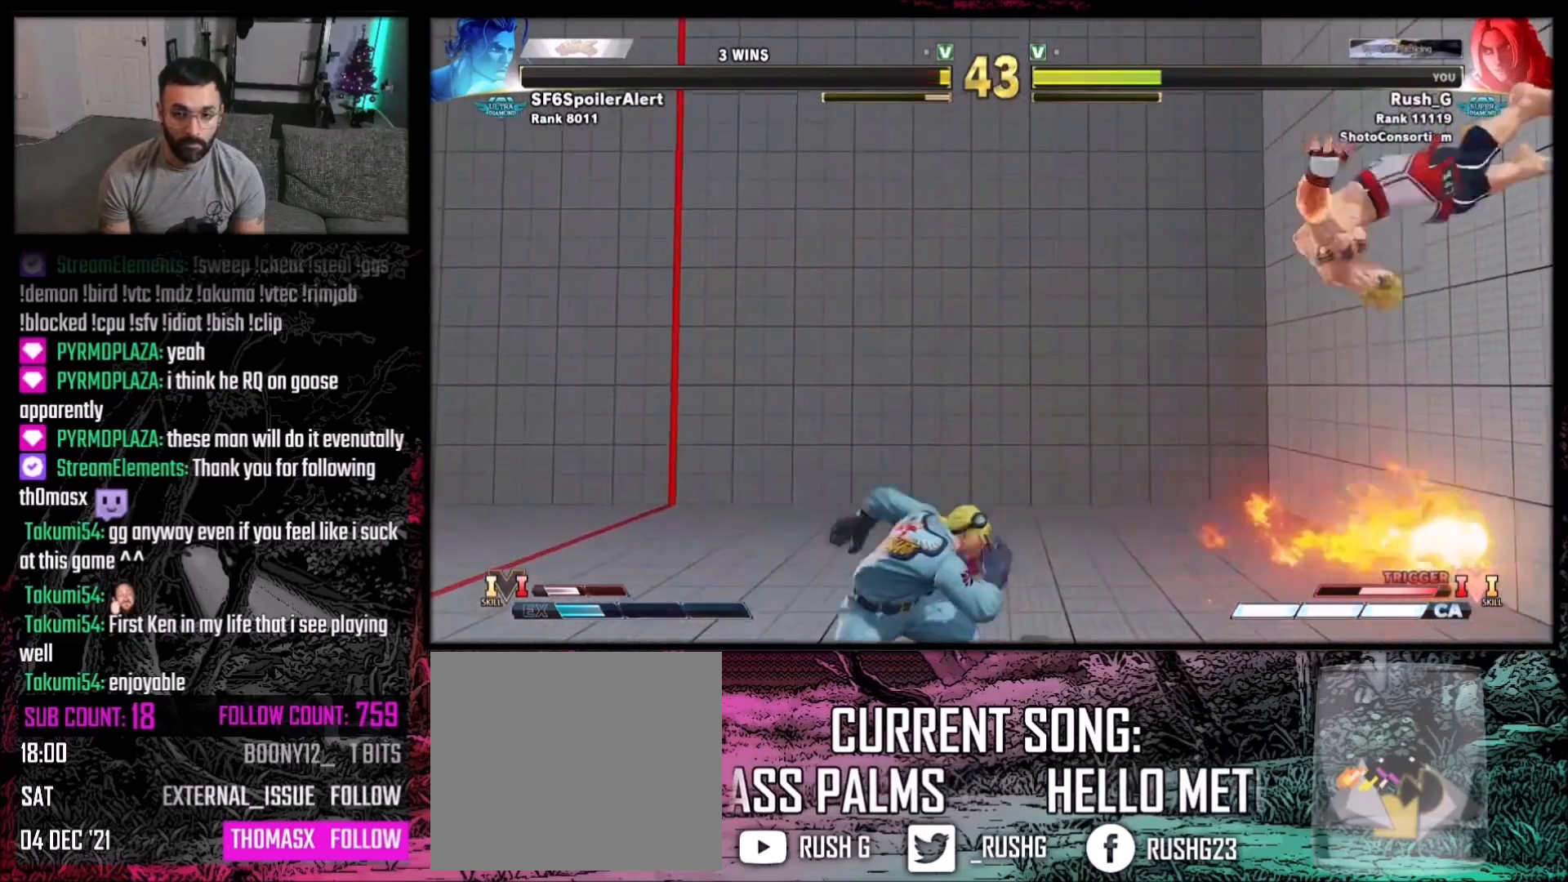
{"buttons": ["DPAD_LEFT"], "events": [[200, "DPAD_DOWN", "down"], [267, "DPAD_DOWN", "up"], [267, "DPAD_LEFT", "down"], [267, "DPAD_RIGHT", "up"]]}
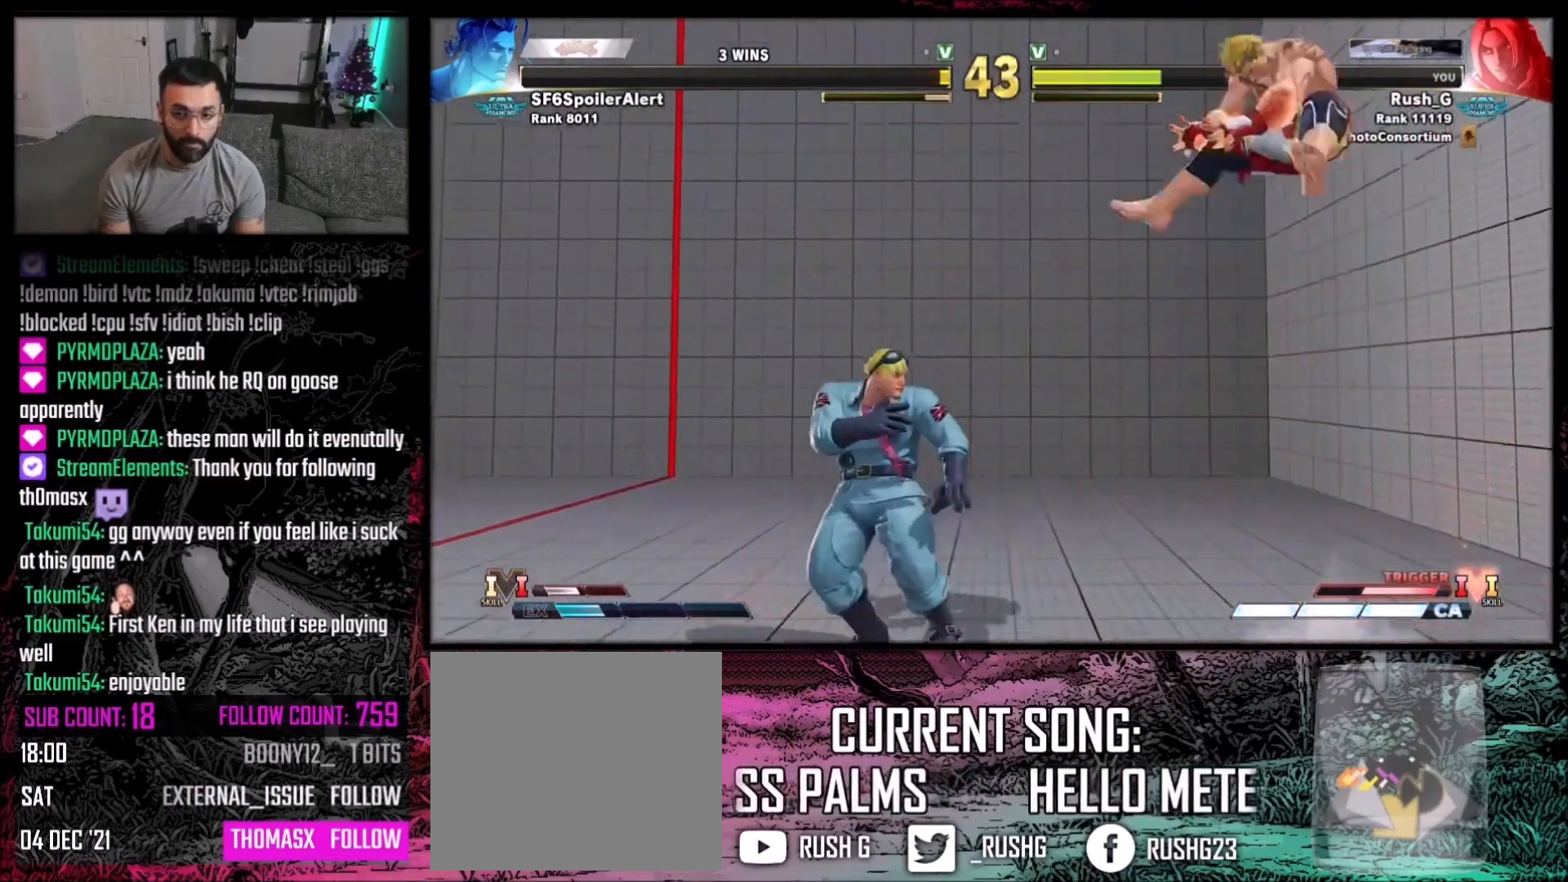
{"buttons": [], "events": [[167, "DPAD_LEFT", "up"], [167, "DPAD_RIGHT", "down"], [201, "DPAD_DOWN", "down"], [301, "DPAD_DOWN", "up"], [334, "DPAD_RIGHT", "up"], [334, "Y", "down"], [401, "Y", "up"]]}
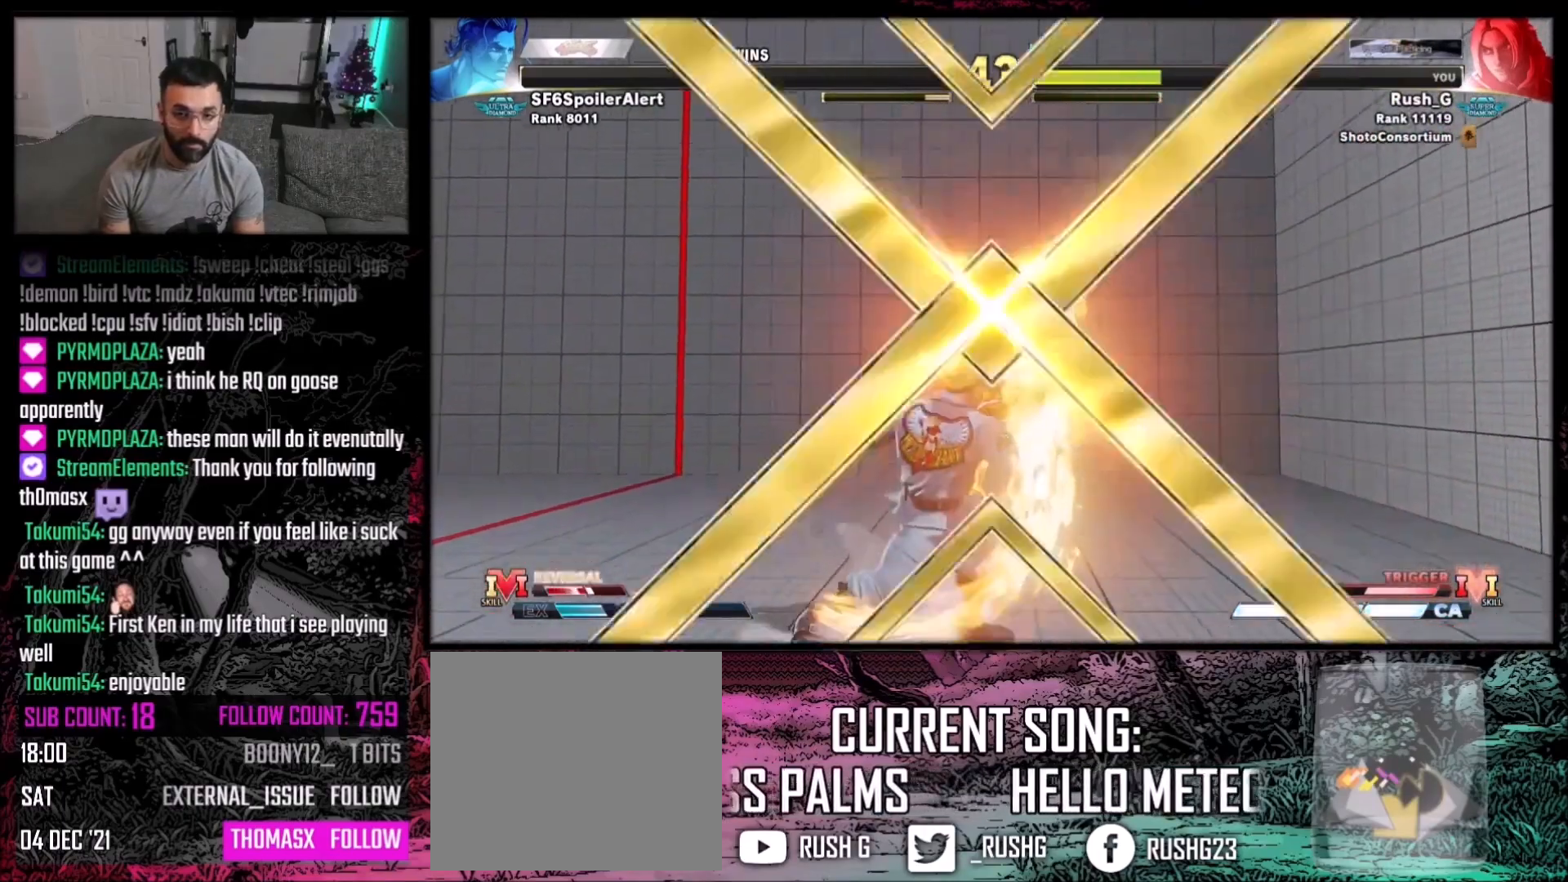
{"buttons": [], "events": []}
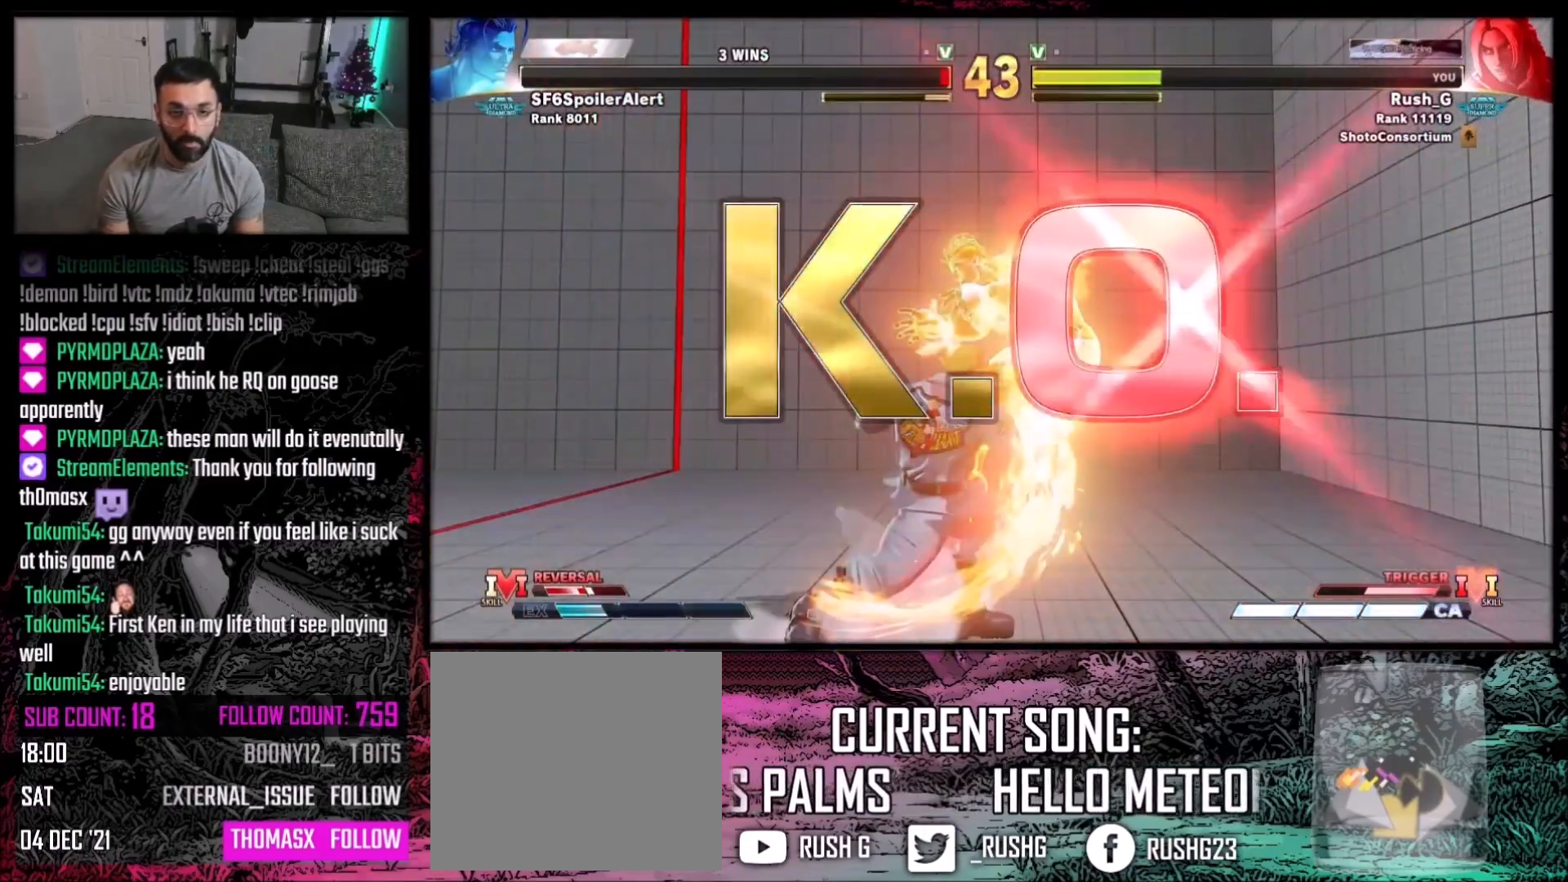
{"buttons": [], "events": [[334, "R1", "down"], [334, "R2", "down"], [501, "R1", "up"], [501, "R2", "up"]]}
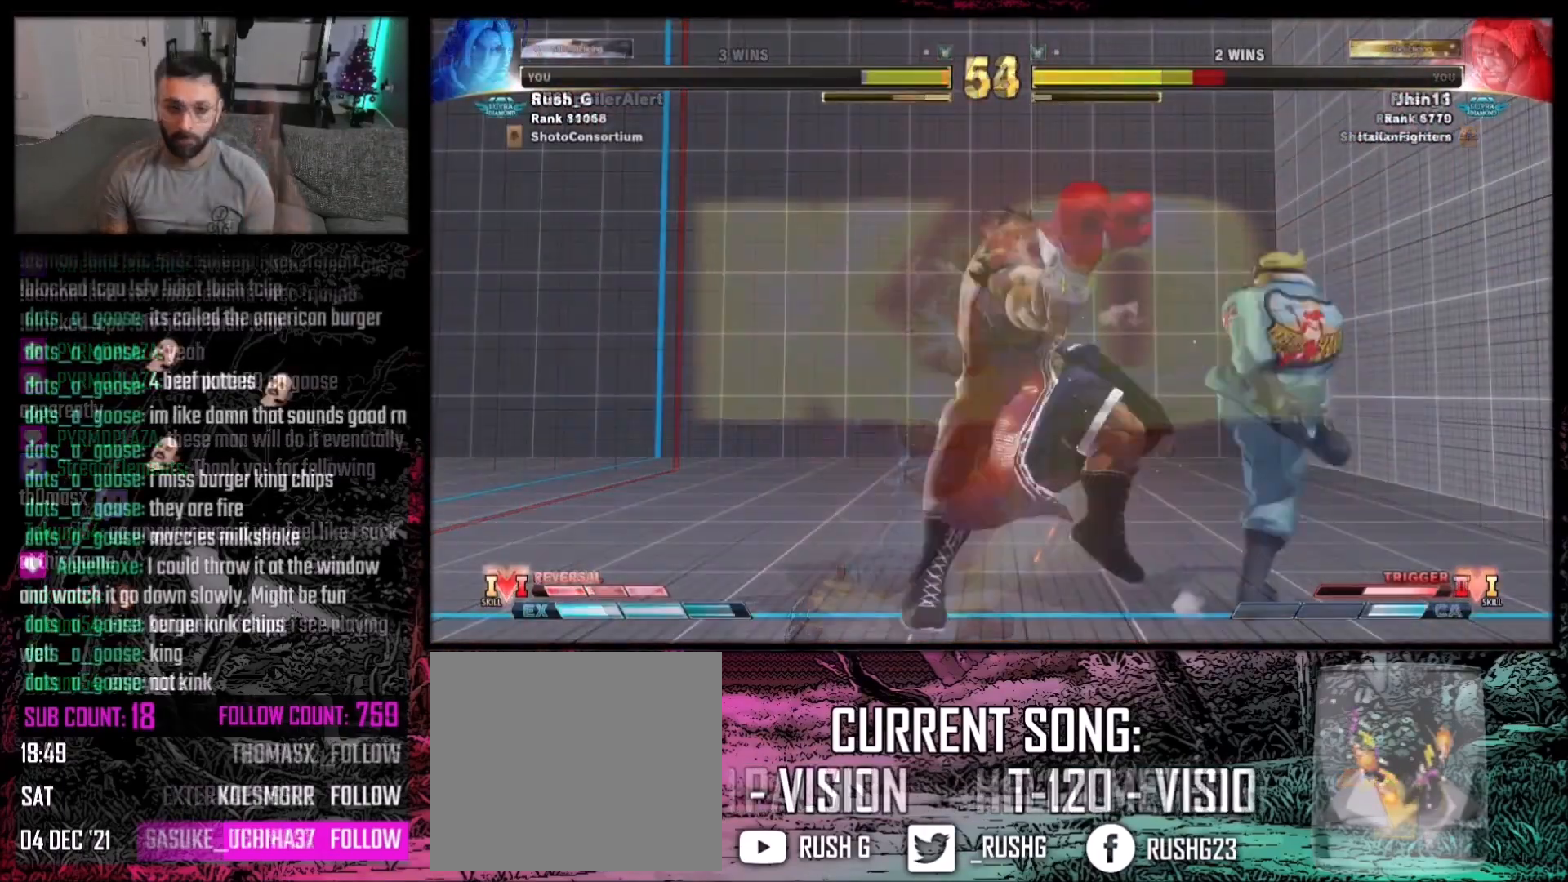
{"buttons": [], "events": []}
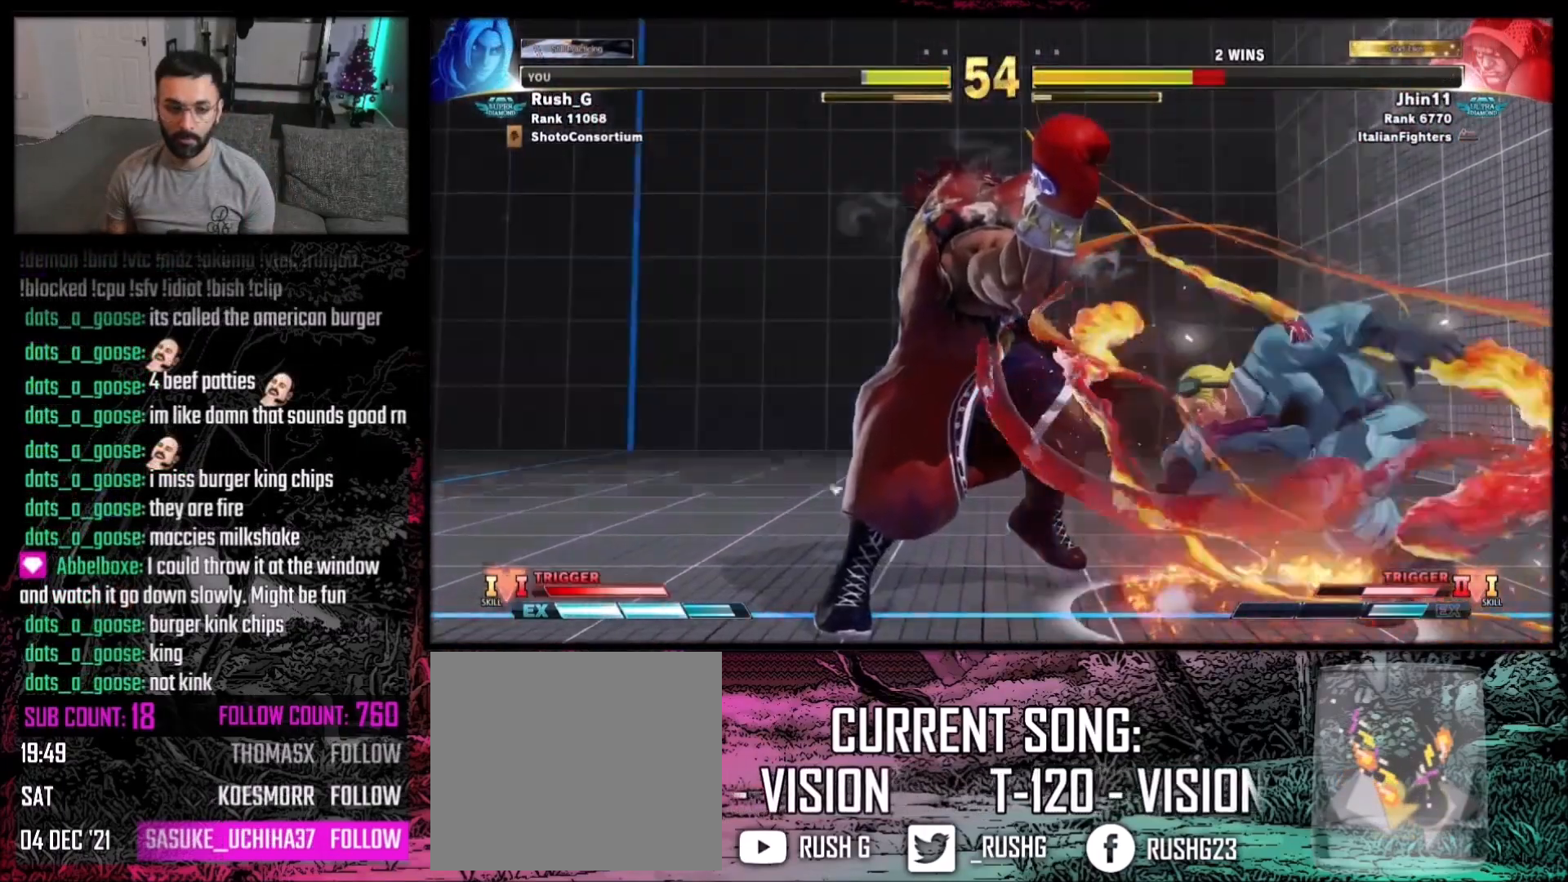
{"buttons": [], "events": [[167, "DPAD_DOWN", "down"], [401, "R1", "down"], [434, "DPAD_DOWN", "up"], [468, "R1", "up"]]}
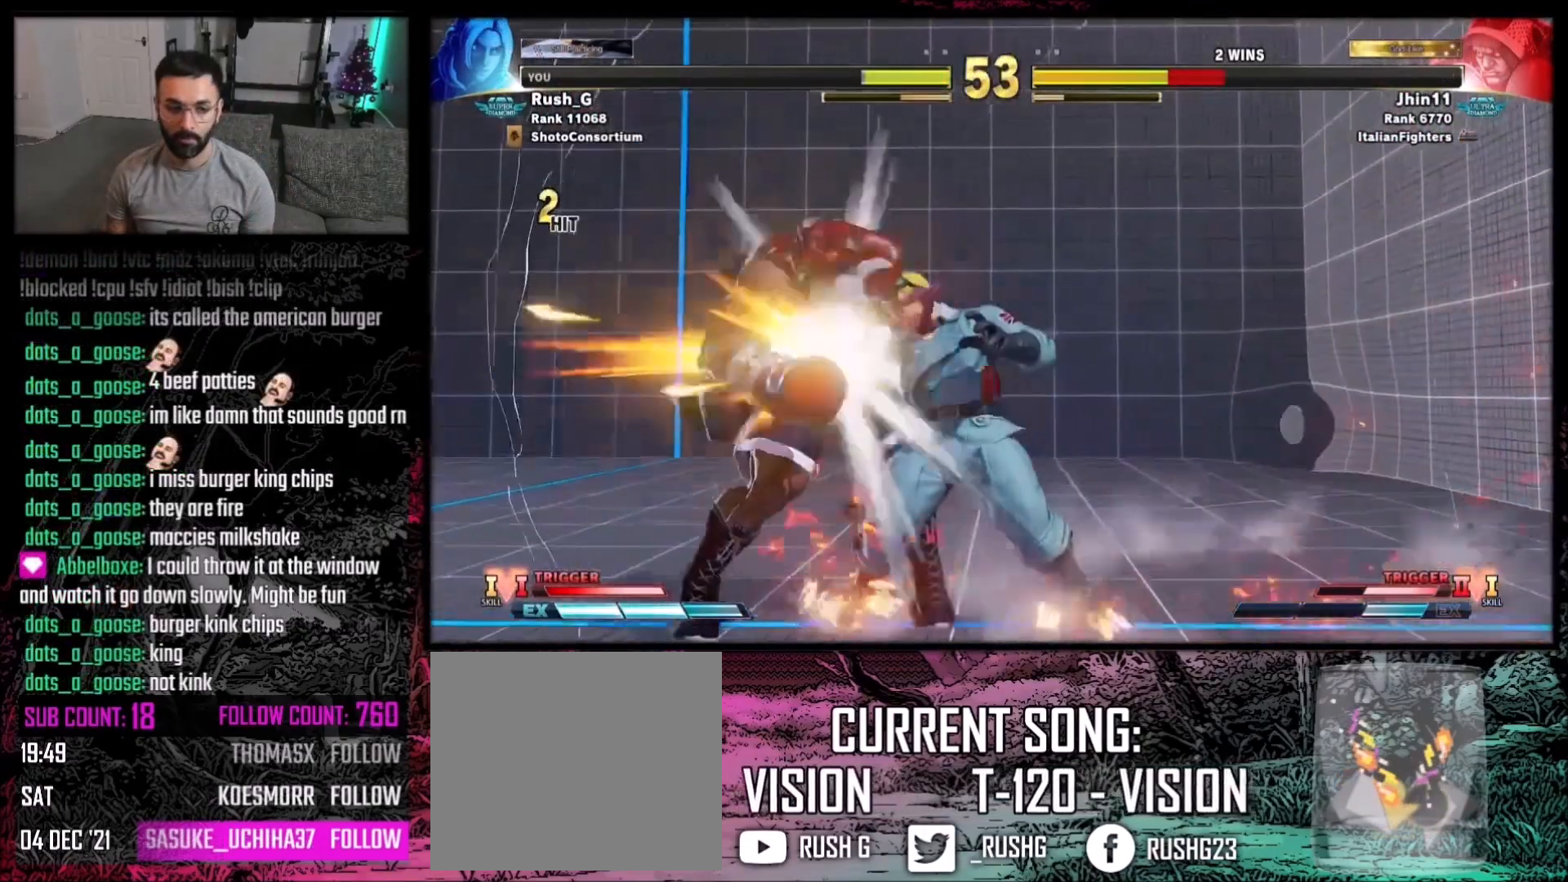
{"buttons": ["DPAD_RIGHT"], "events": [[67, "B", "down"], [67, "Y", "down"], [234, "B", "up"], [234, "Y", "up"], [400, "DPAD_DOWN", "down"], [434, "DPAD_RIGHT", "down"], [500, "DPAD_DOWN", "up"]]}
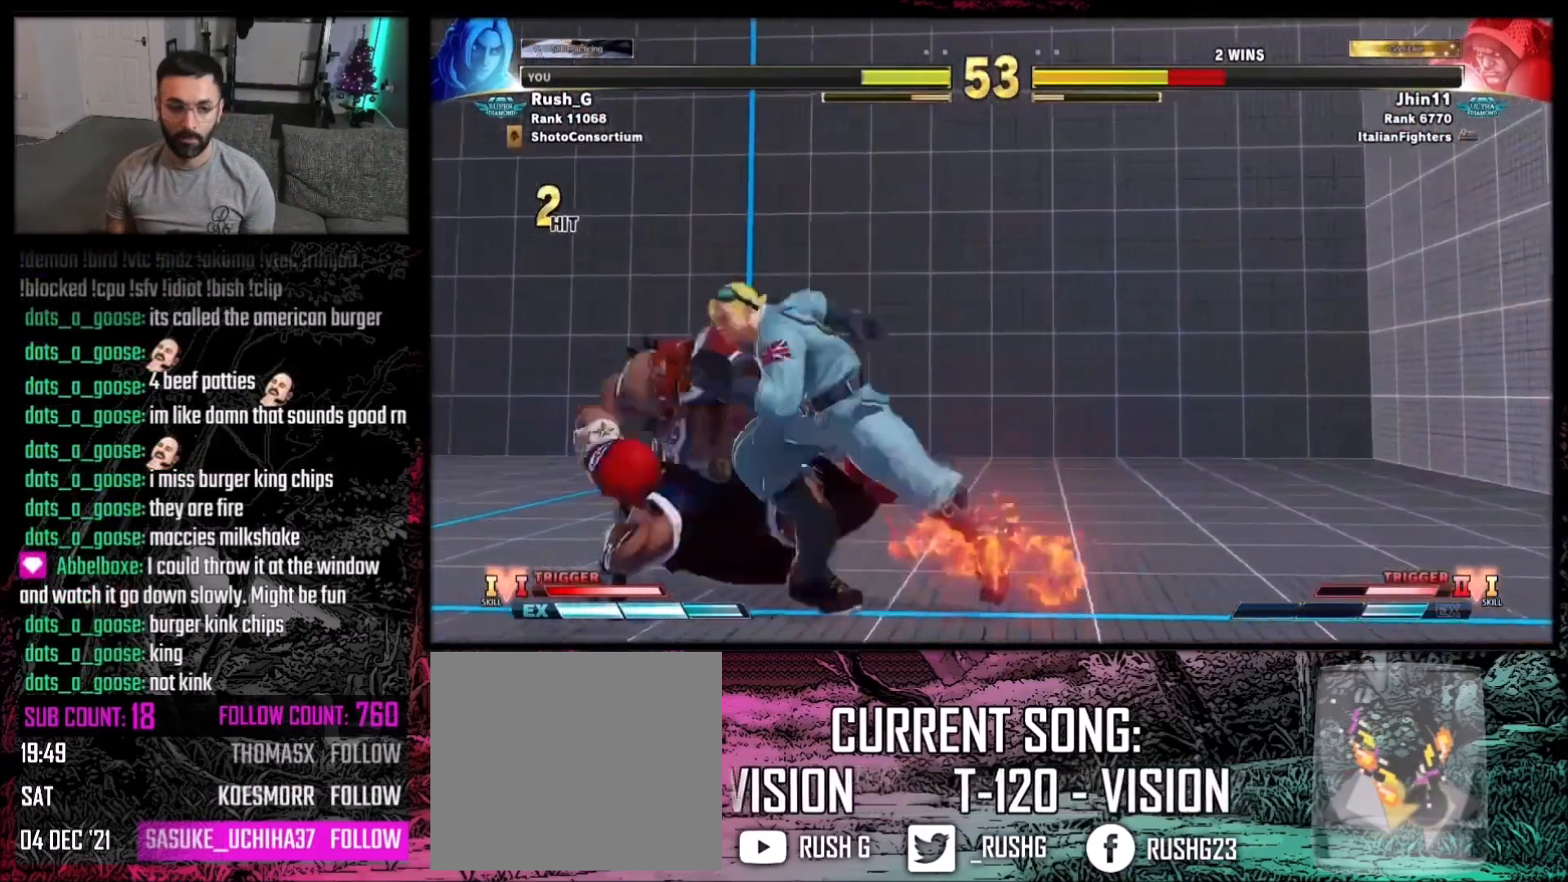
{"buttons": [], "events": [[67, "A", "down"], [67, "DPAD_RIGHT", "up"], [134, "A", "up"]]}
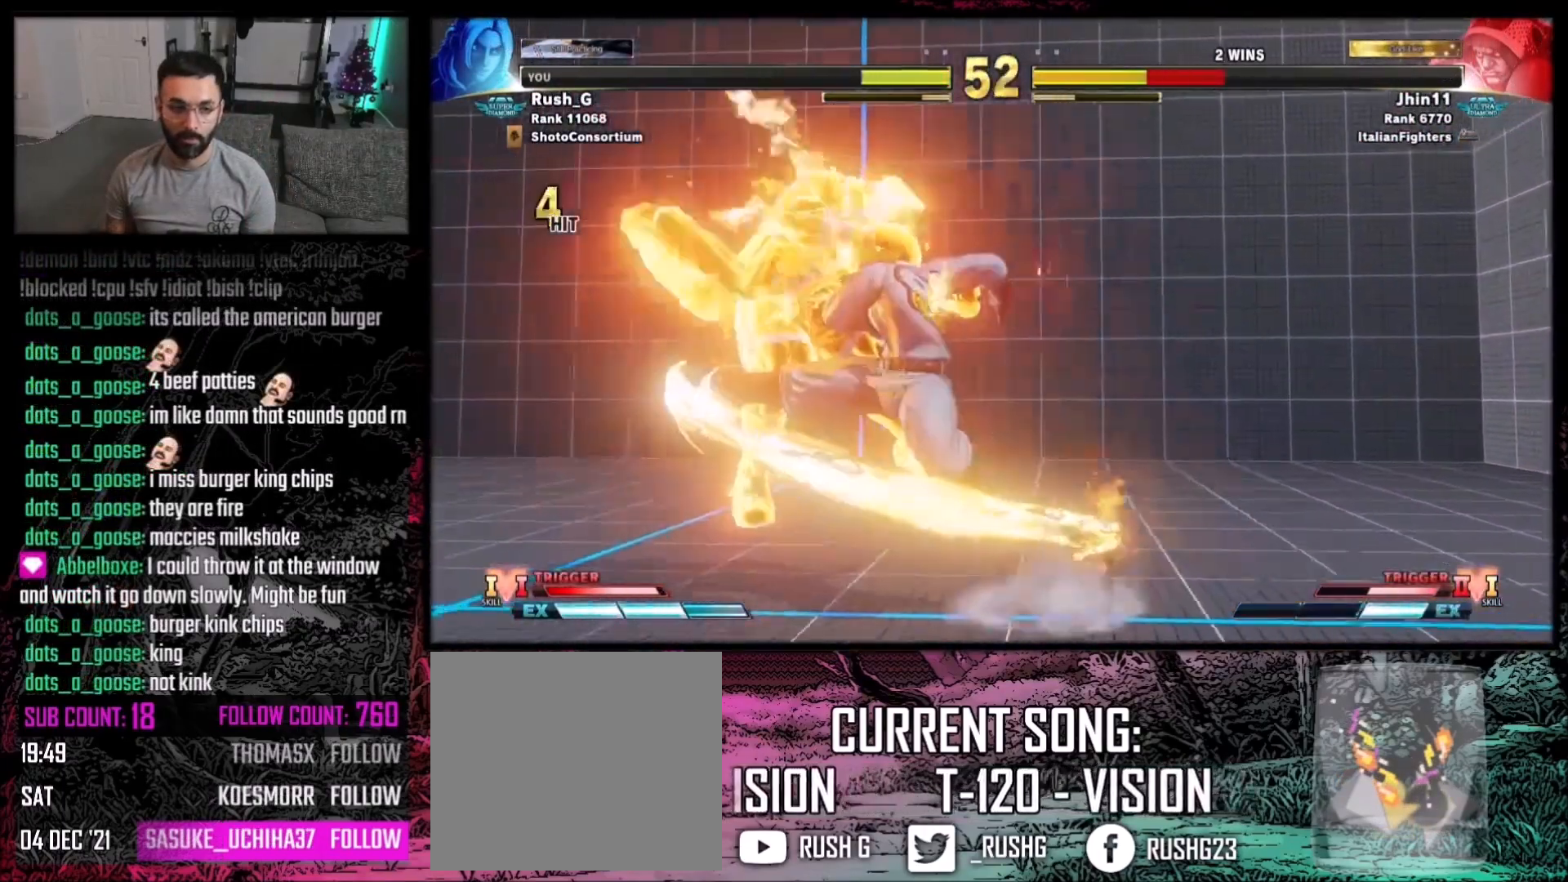
{"buttons": ["R1"], "events": [[234, "DPAD_LEFT", "down"], [334, "DPAD_LEFT", "up"], [367, "DPAD_DOWN", "down"], [434, "DPAD_LEFT", "down"], [467, "DPAD_DOWN", "up"], [500, "DPAD_LEFT", "up"], [500, "R1", "down"]]}
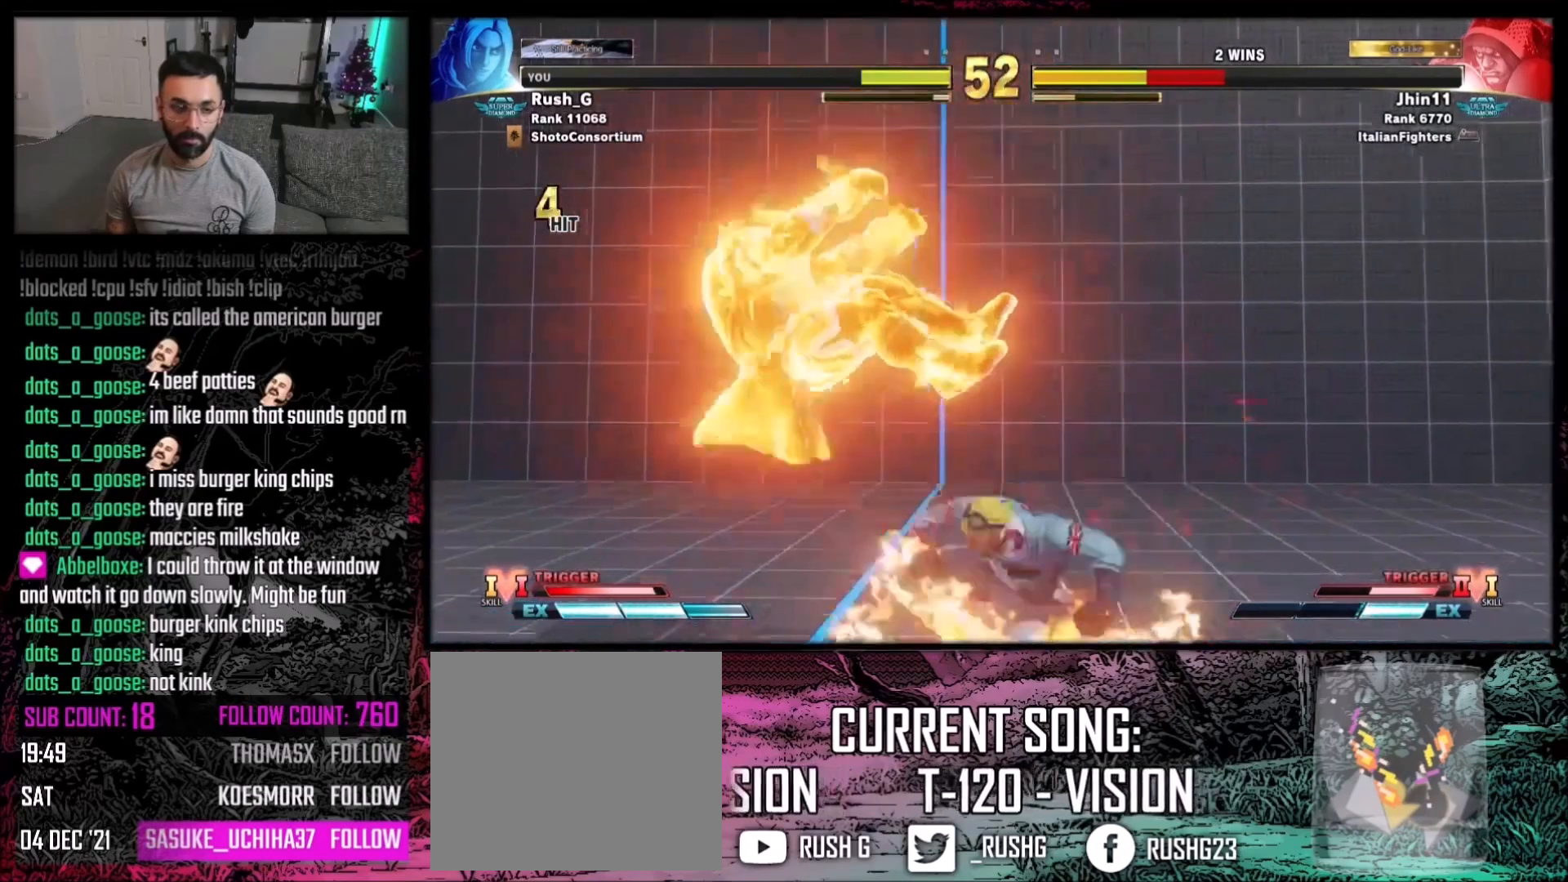
{"buttons": [], "events": [[101, "R1", "up"]]}
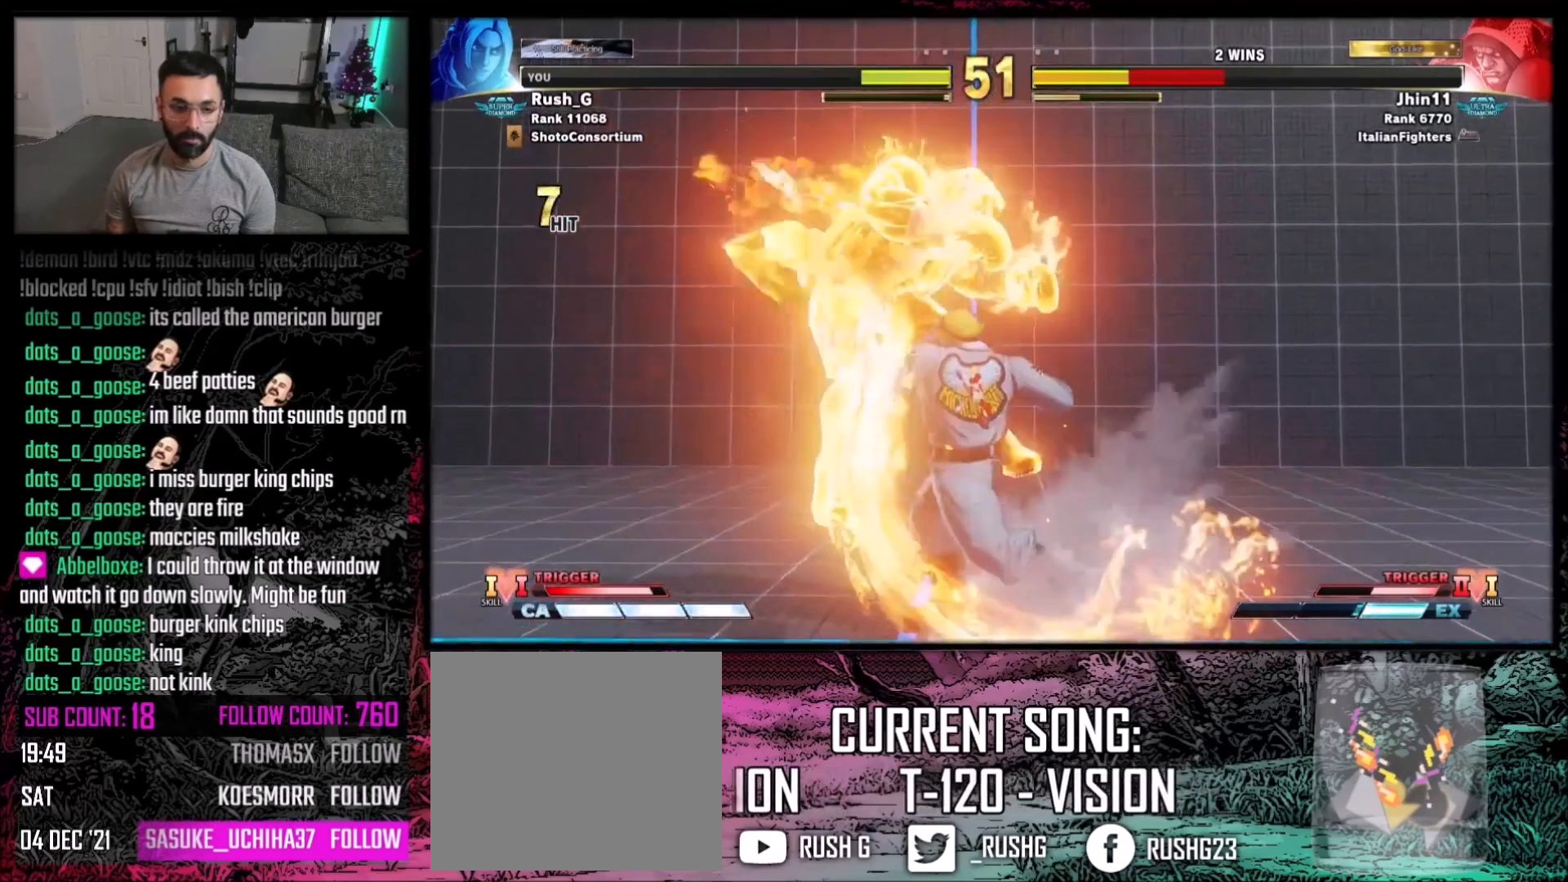
{"buttons": [], "events": []}
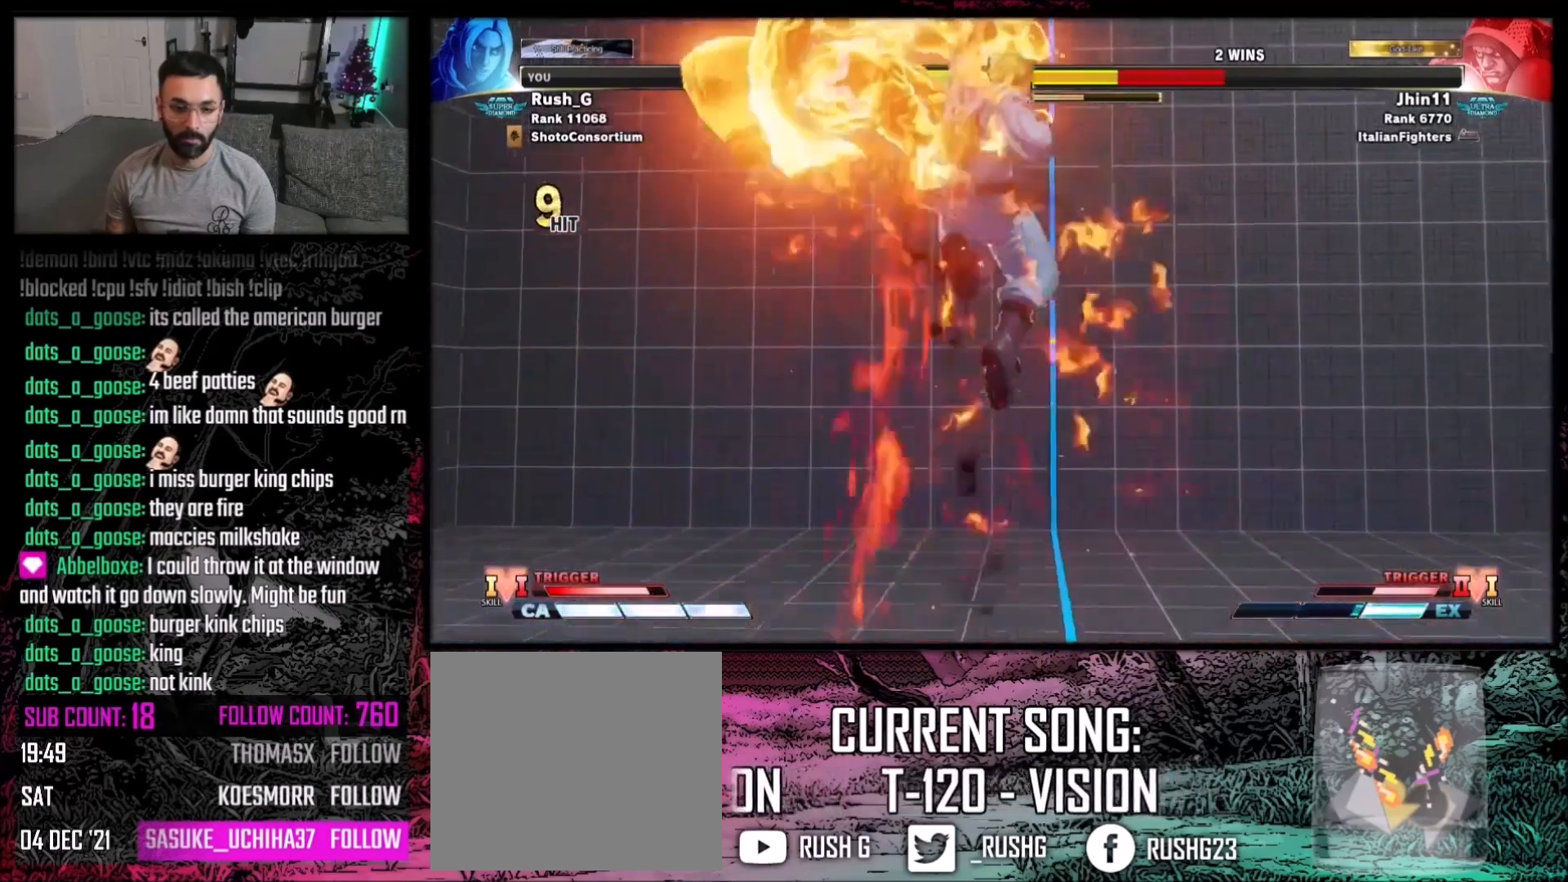
{"buttons": ["DPAD_LEFT"], "events": [[201, "DPAD_LEFT", "down"], [301, "DPAD_LEFT", "up"], [334, "DPAD_LEFT", "down"], [434, "DPAD_LEFT", "up"], [468, "DPAD_LEFT", "down"]]}
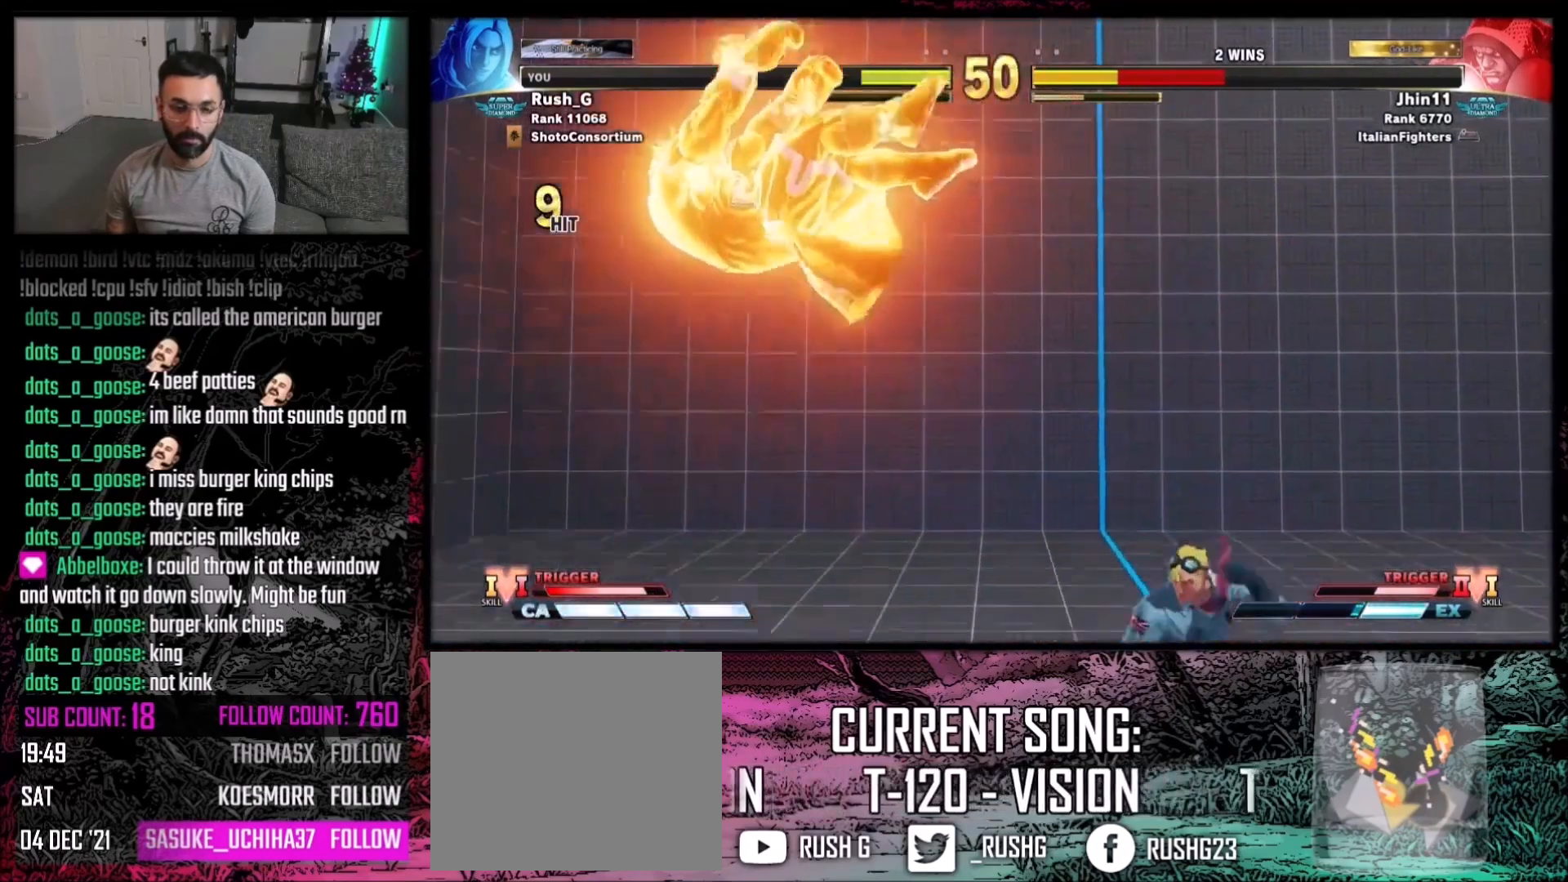
{"buttons": ["DPAD_LEFT"], "events": [[67, "DPAD_LEFT", "up"], [133, "DPAD_LEFT", "down"], [200, "DPAD_LEFT", "up"], [300, "DPAD_LEFT", "down"], [334, "DPAD_LEFT", "up"], [400, "DPAD_LEFT", "down"]]}
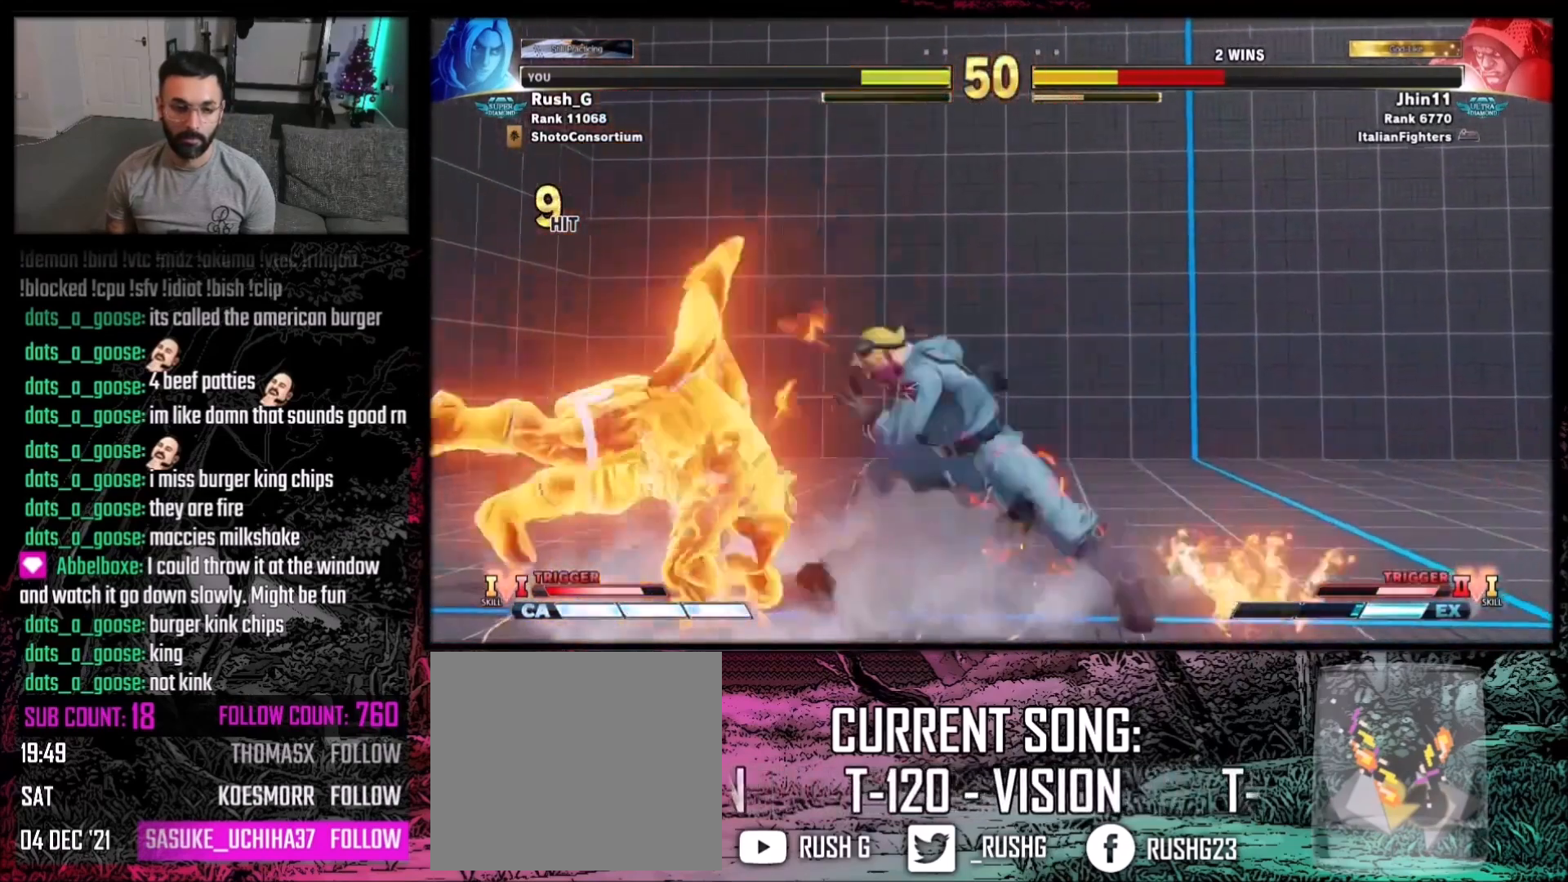
{"buttons": ["A", "X", "DPAD_DOWN", "DPAD_RIGHT"], "events": [[334, "A", "down"], [367, "X", "down"], [401, "DPAD_LEFT", "up"], [468, "DPAD_DOWN", "down"], [468, "DPAD_RIGHT", "down"]]}
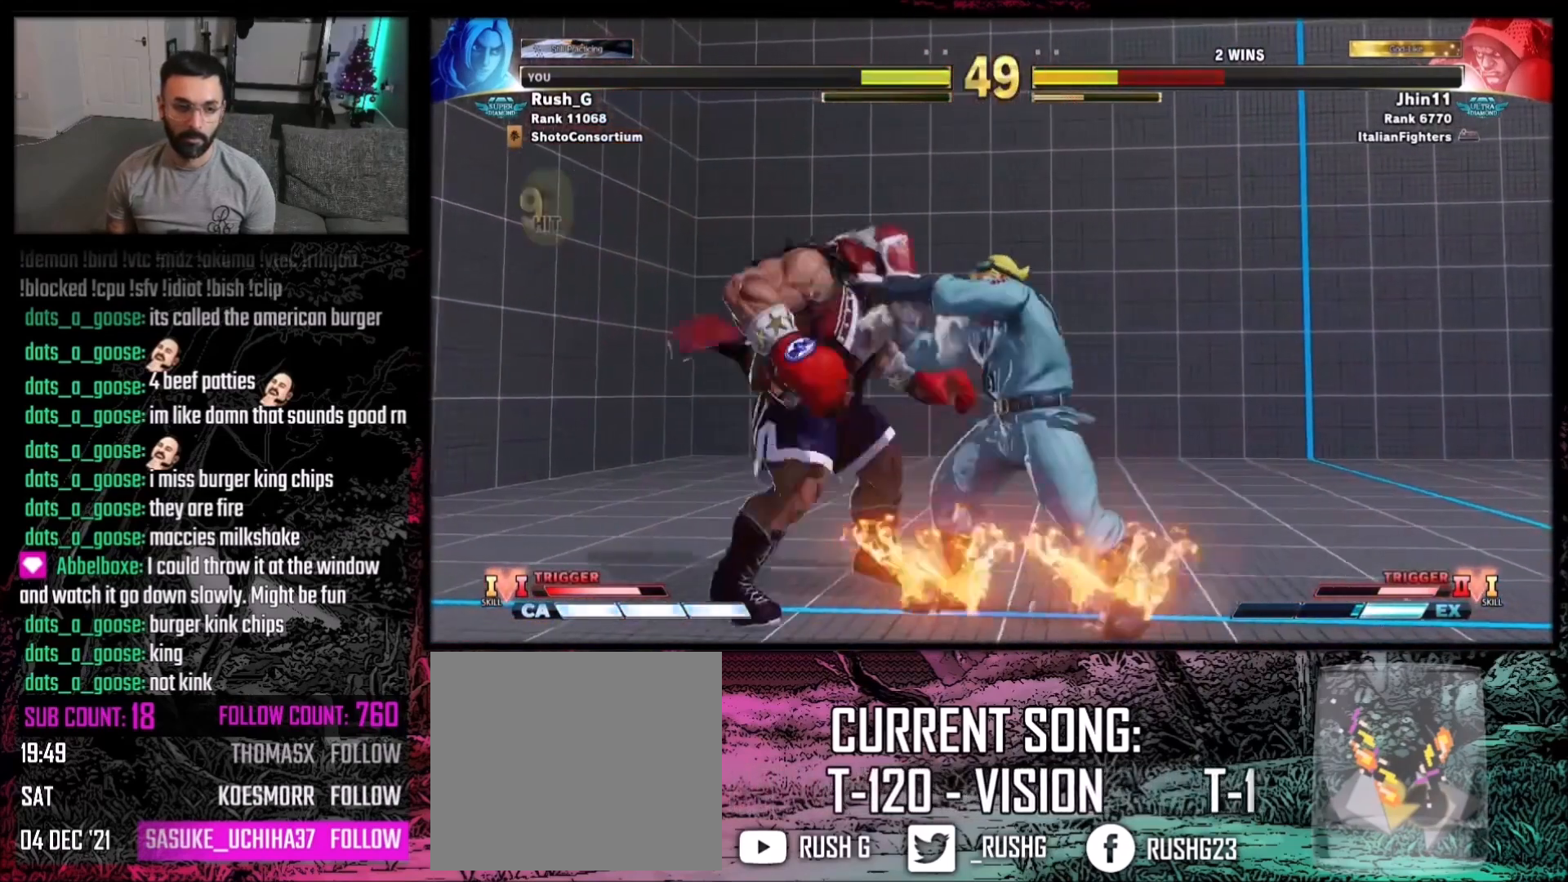
{"buttons": ["DPAD_DOWN", "DPAD_RIGHT"], "events": [[33, "A", "up"], [33, "X", "up"]]}